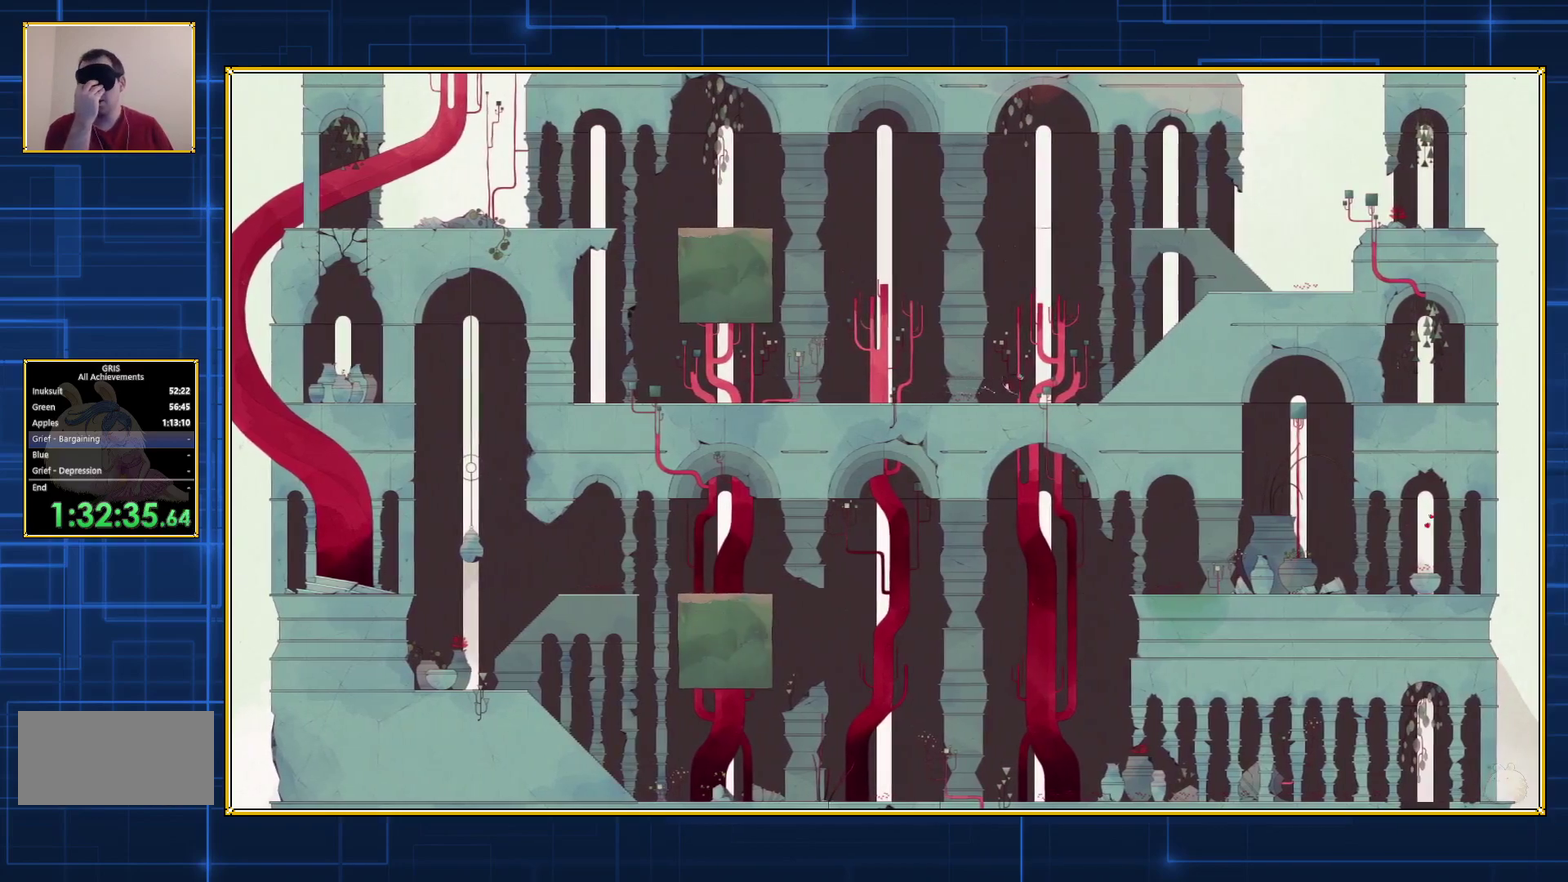
Gameplay with a controller (Nintendo layout); each line is a JSON object with the inputs held at the frame after it. "events" lists button and stick changes between this image and that frame as [ms after this image, input, new state], when the widget could be followed in between. Not read: L3 R3.
{"buttons": ["DPAD_RIGHT"], "events": []}
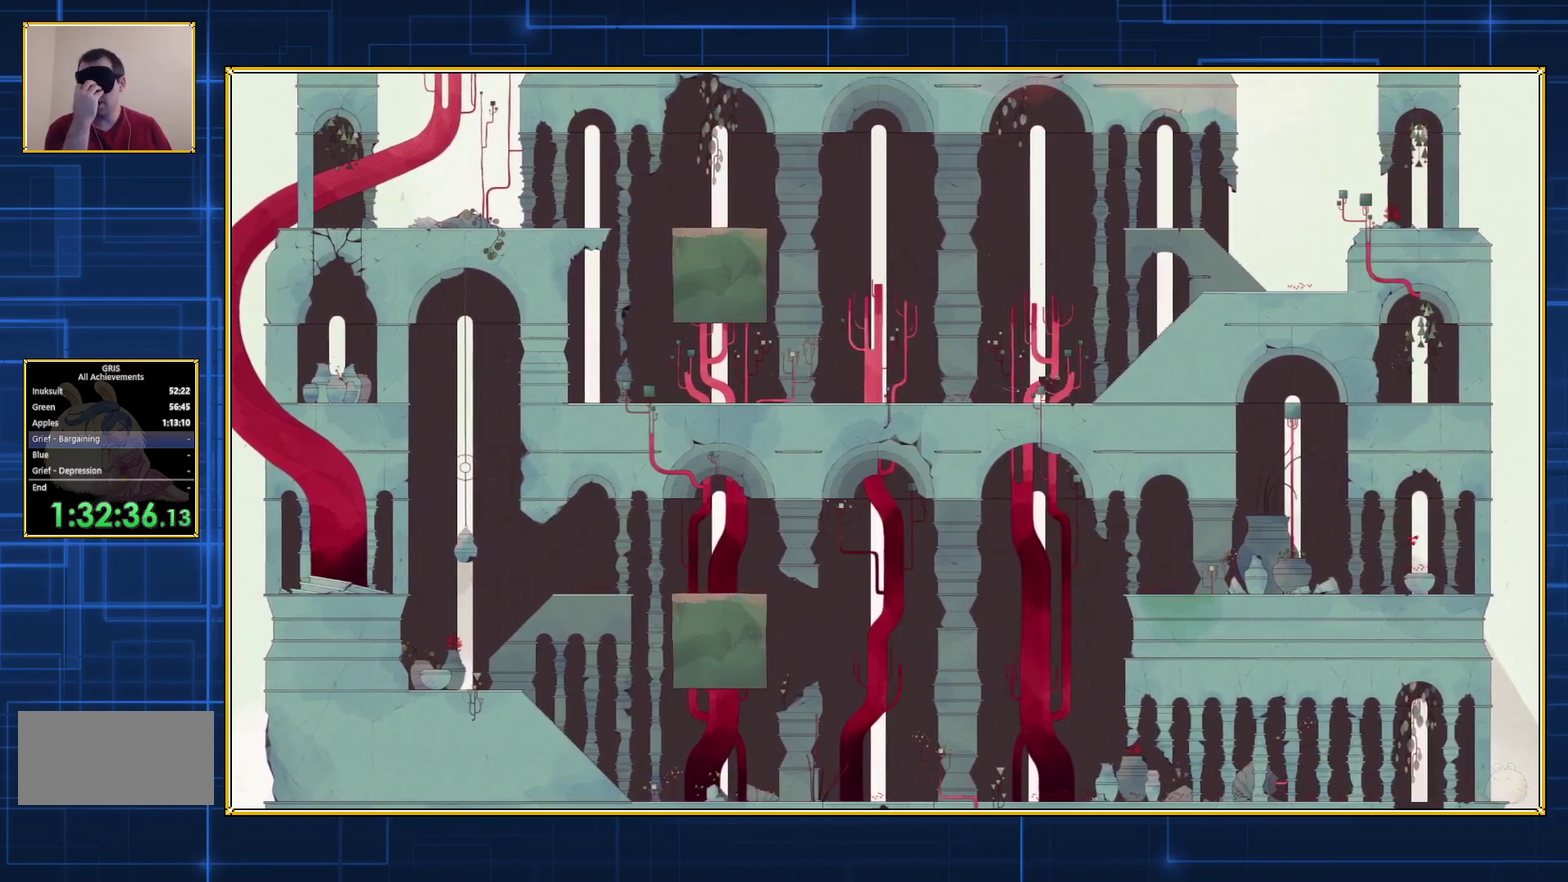
{"buttons": ["DPAD_RIGHT"], "events": []}
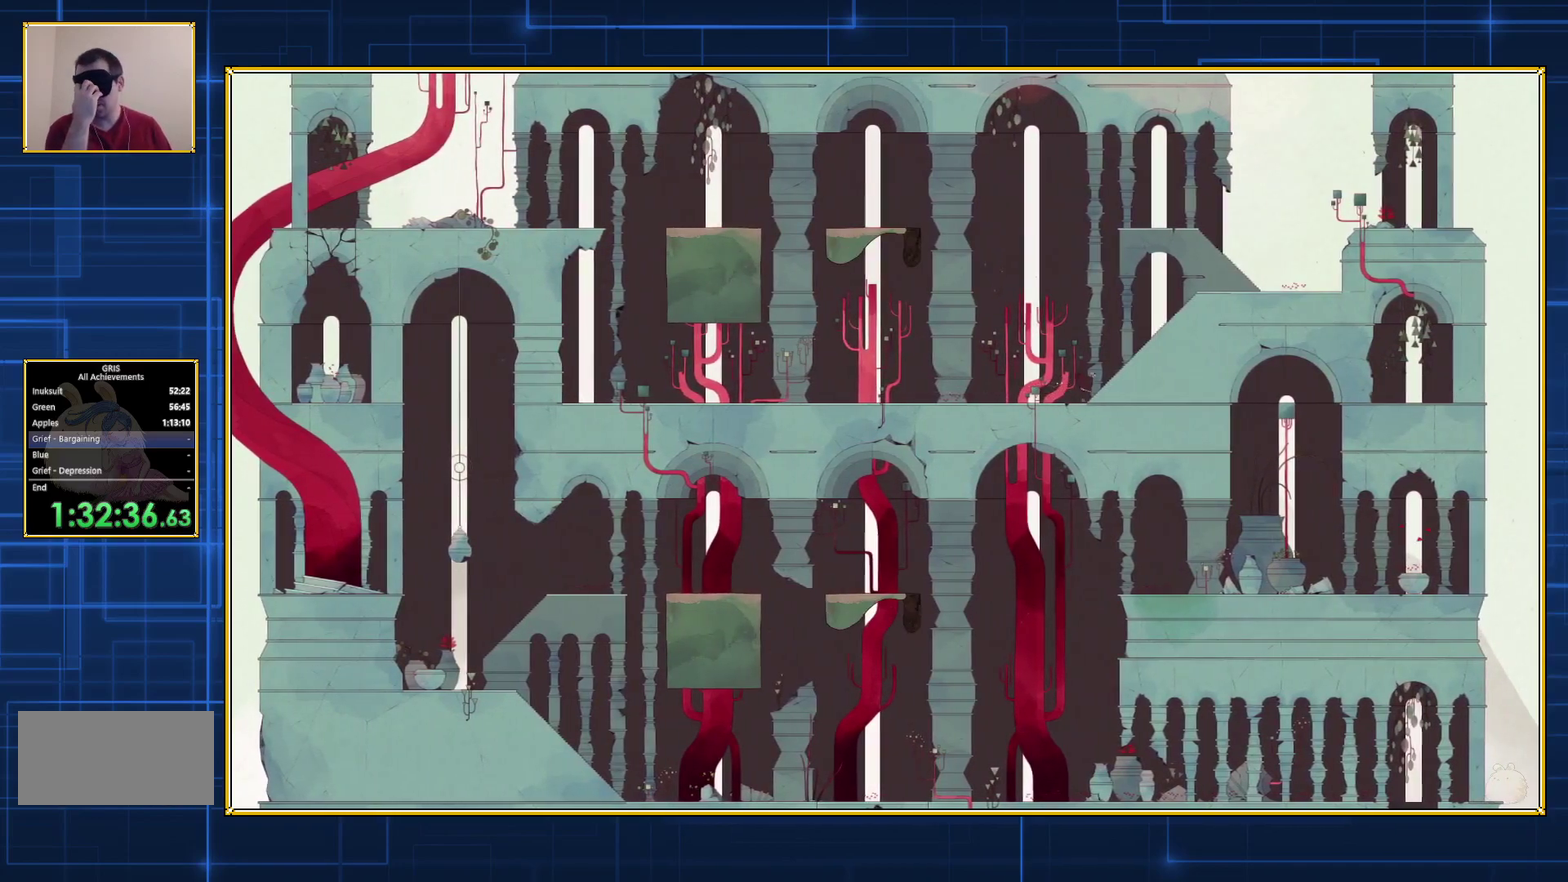
{"buttons": ["DPAD_RIGHT"], "events": []}
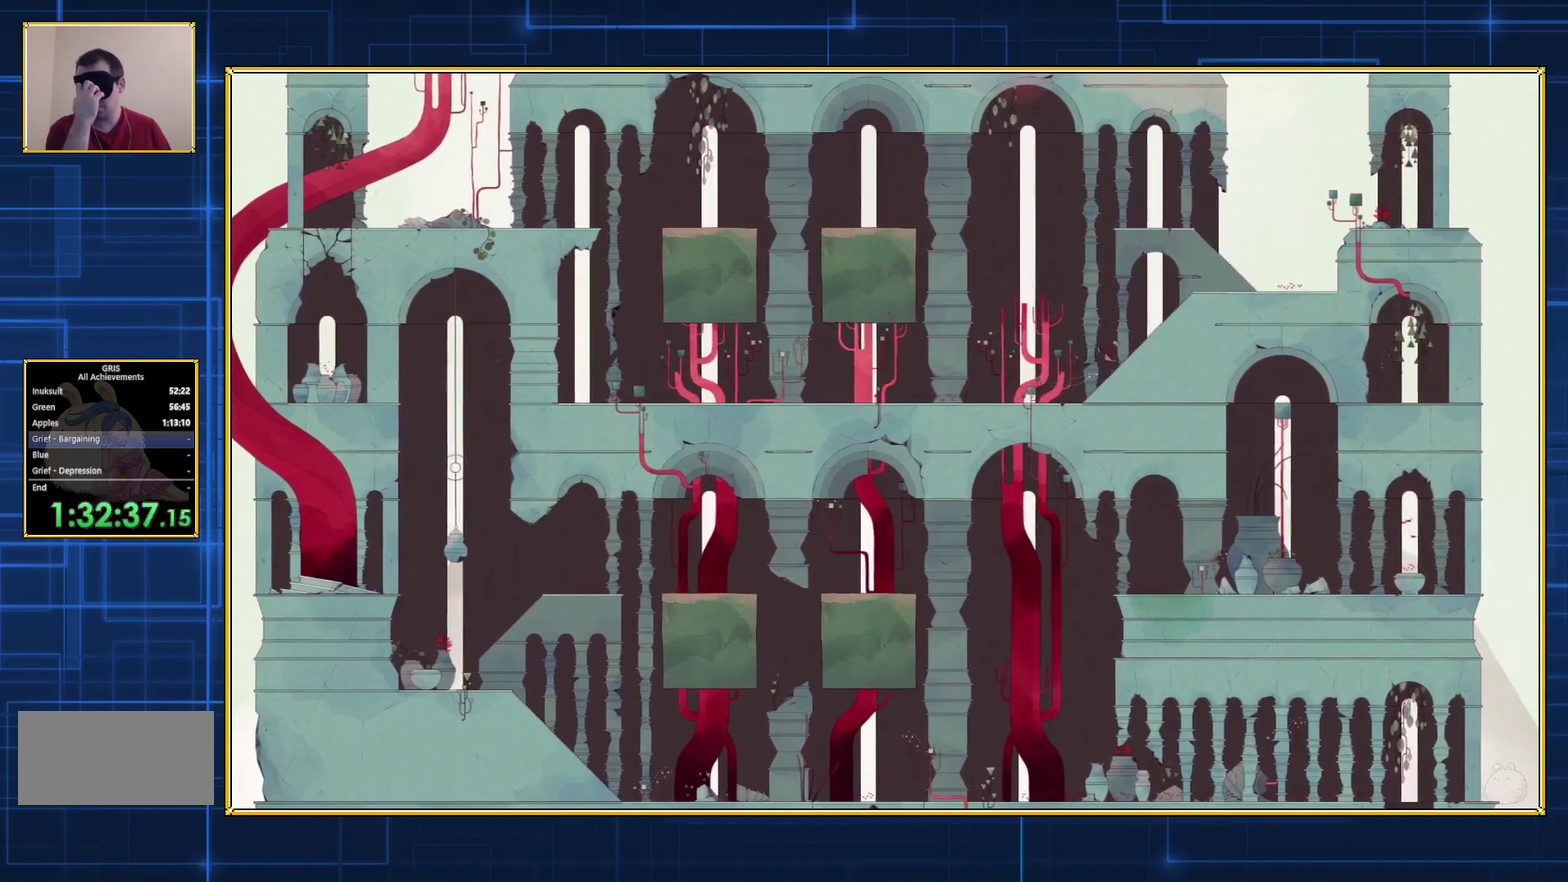
{"buttons": ["DPAD_RIGHT"], "events": []}
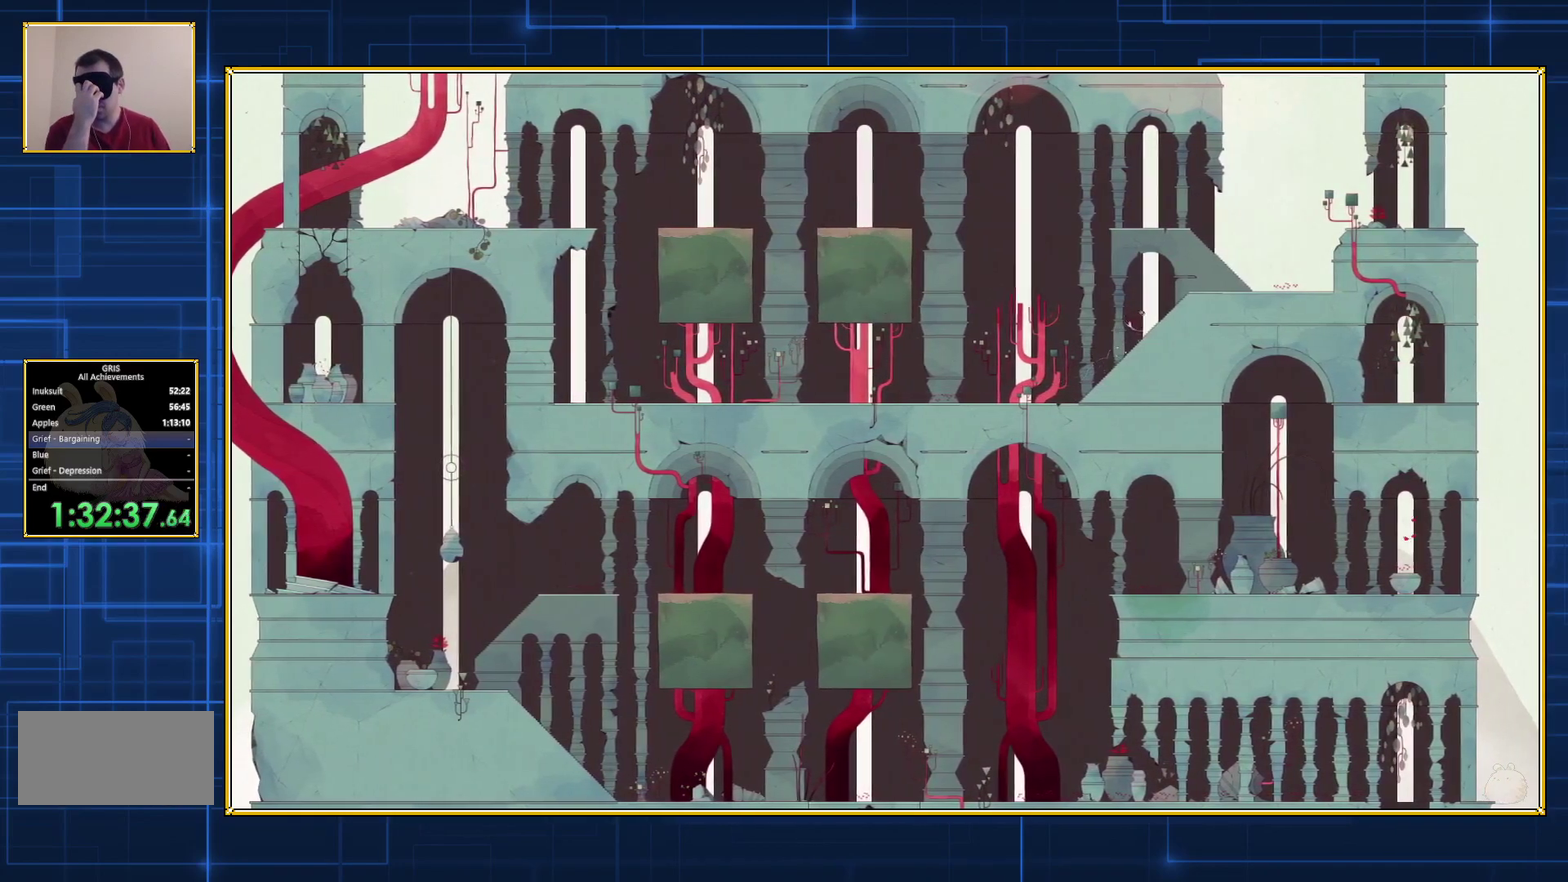
{"buttons": ["DPAD_RIGHT"], "events": []}
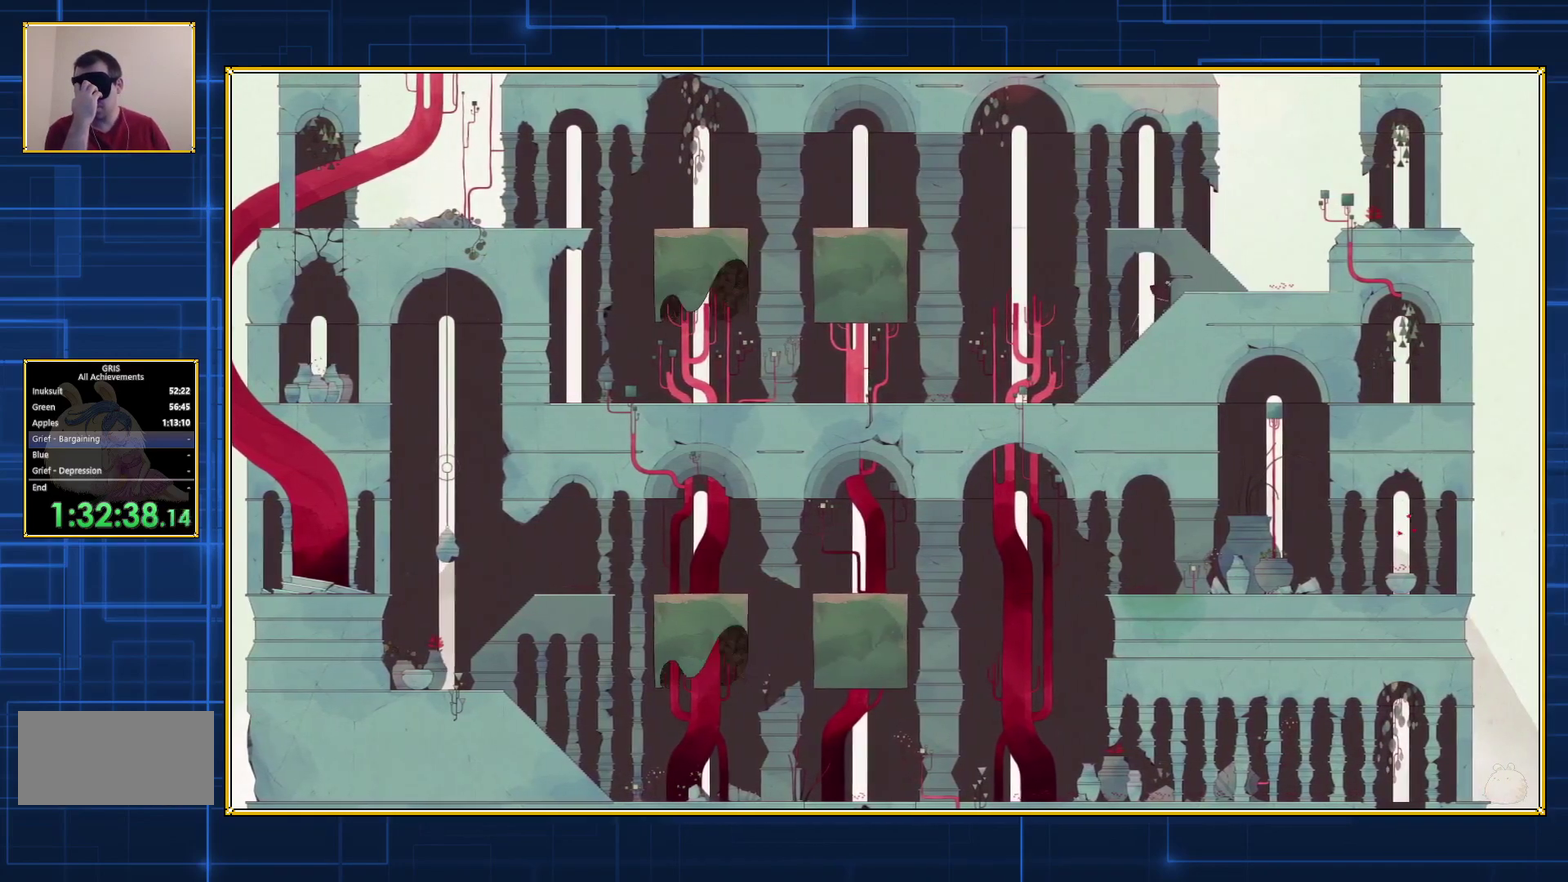
{"buttons": ["DPAD_RIGHT"], "events": []}
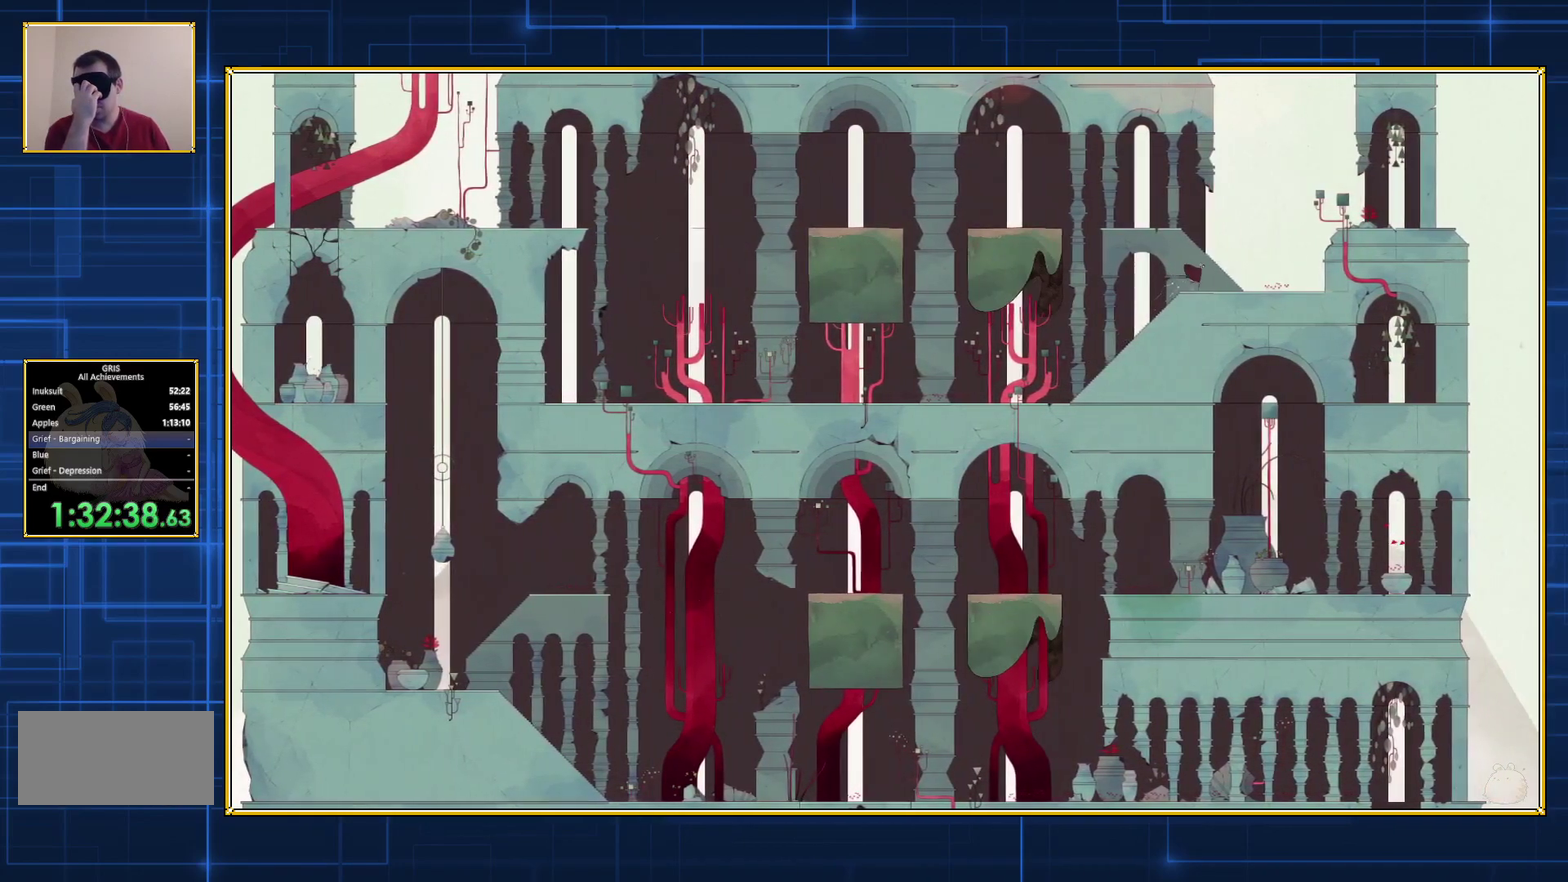
{"buttons": ["DPAD_RIGHT"], "events": []}
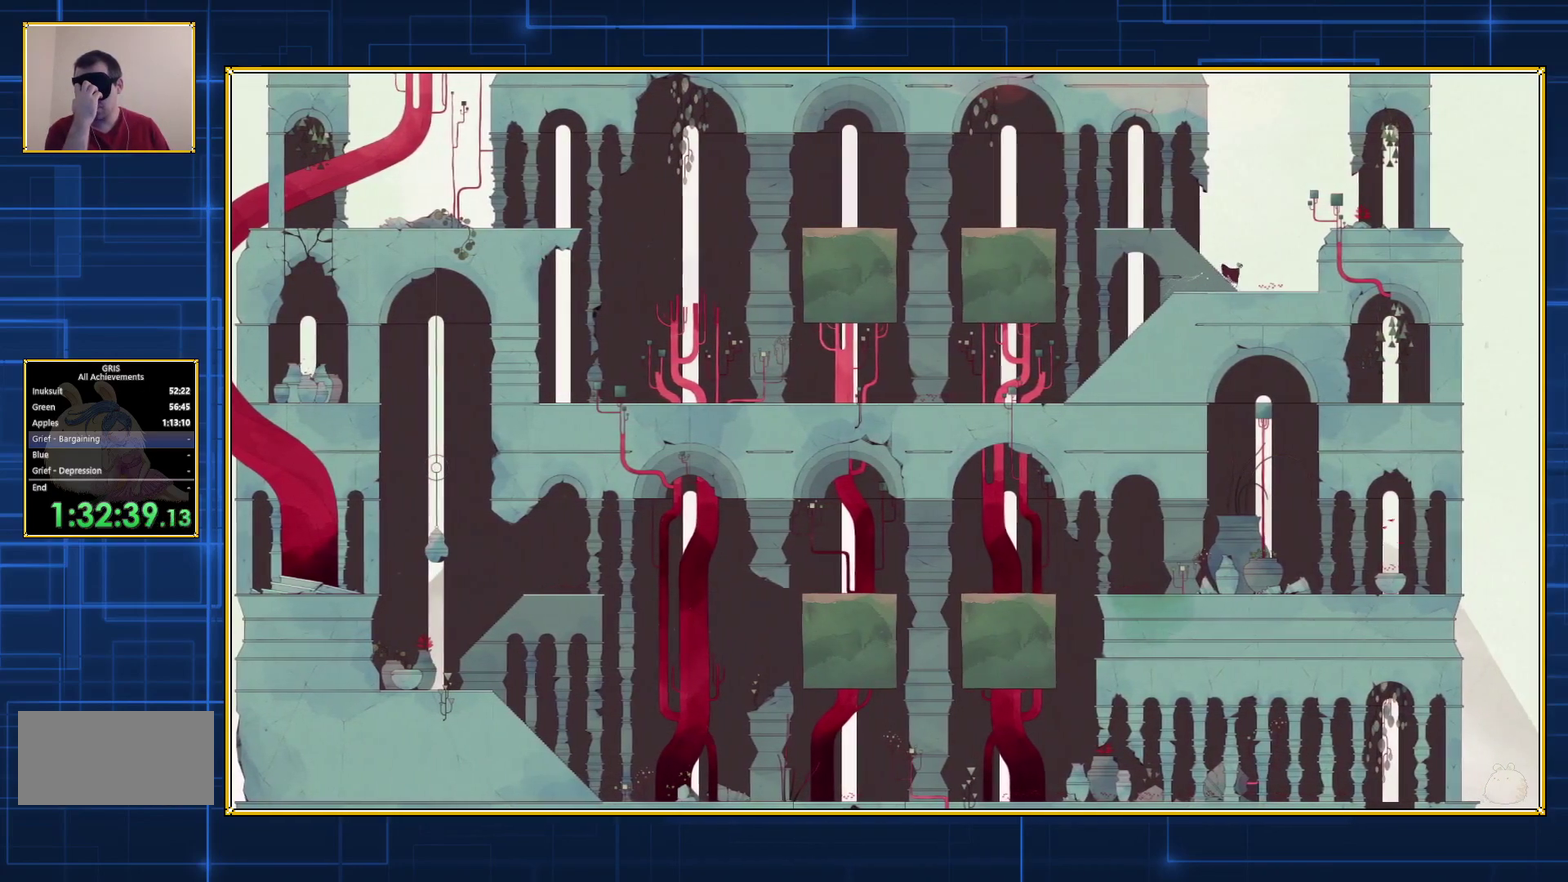
{"buttons": ["DPAD_RIGHT"], "events": []}
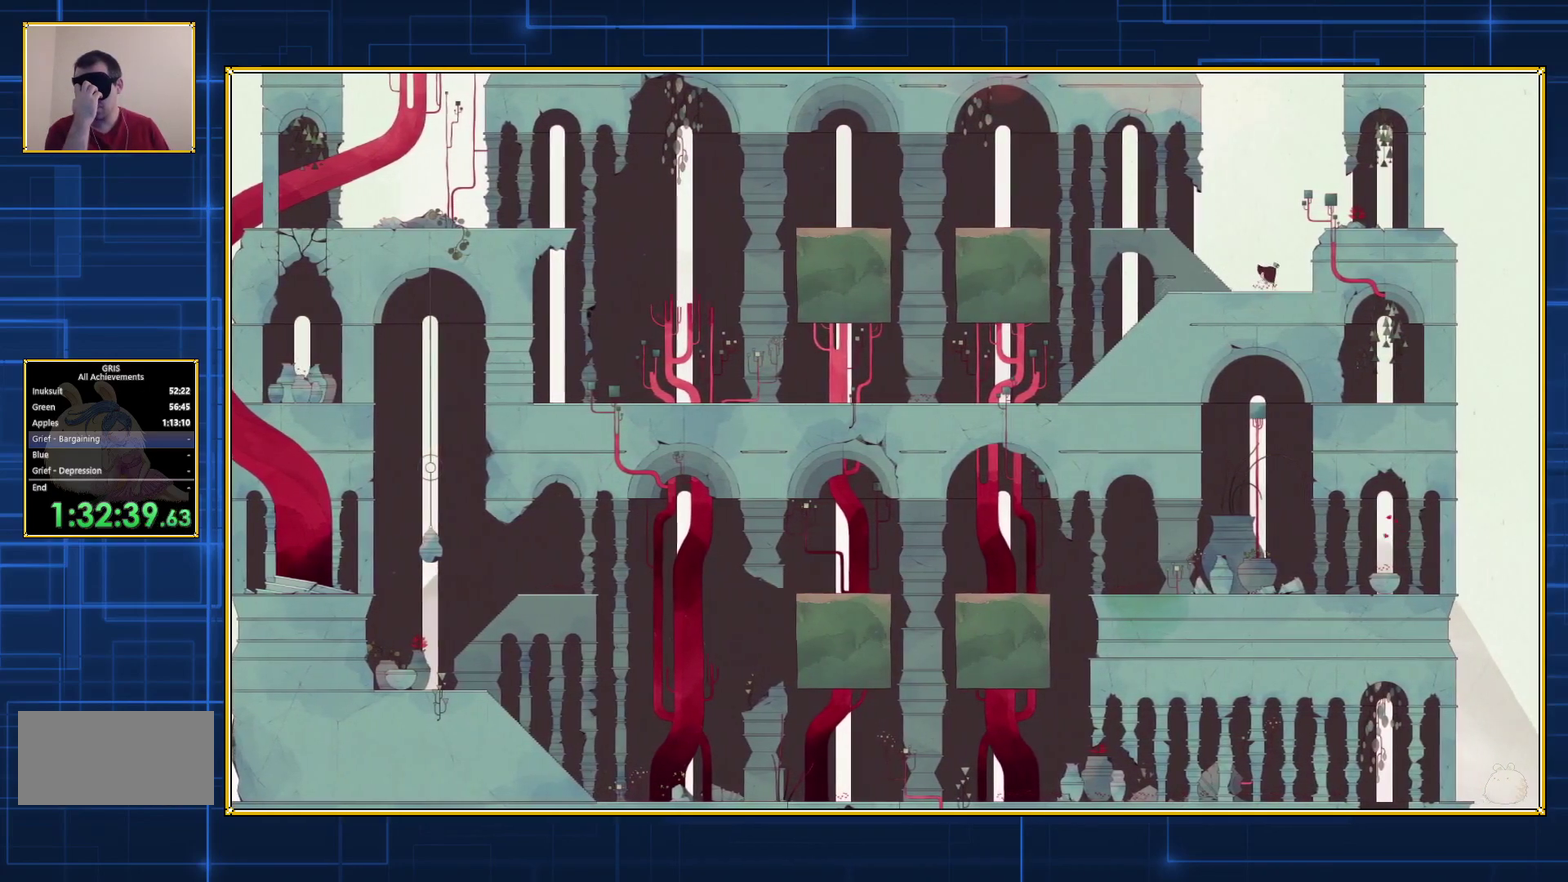
{"buttons": ["DPAD_RIGHT"], "events": []}
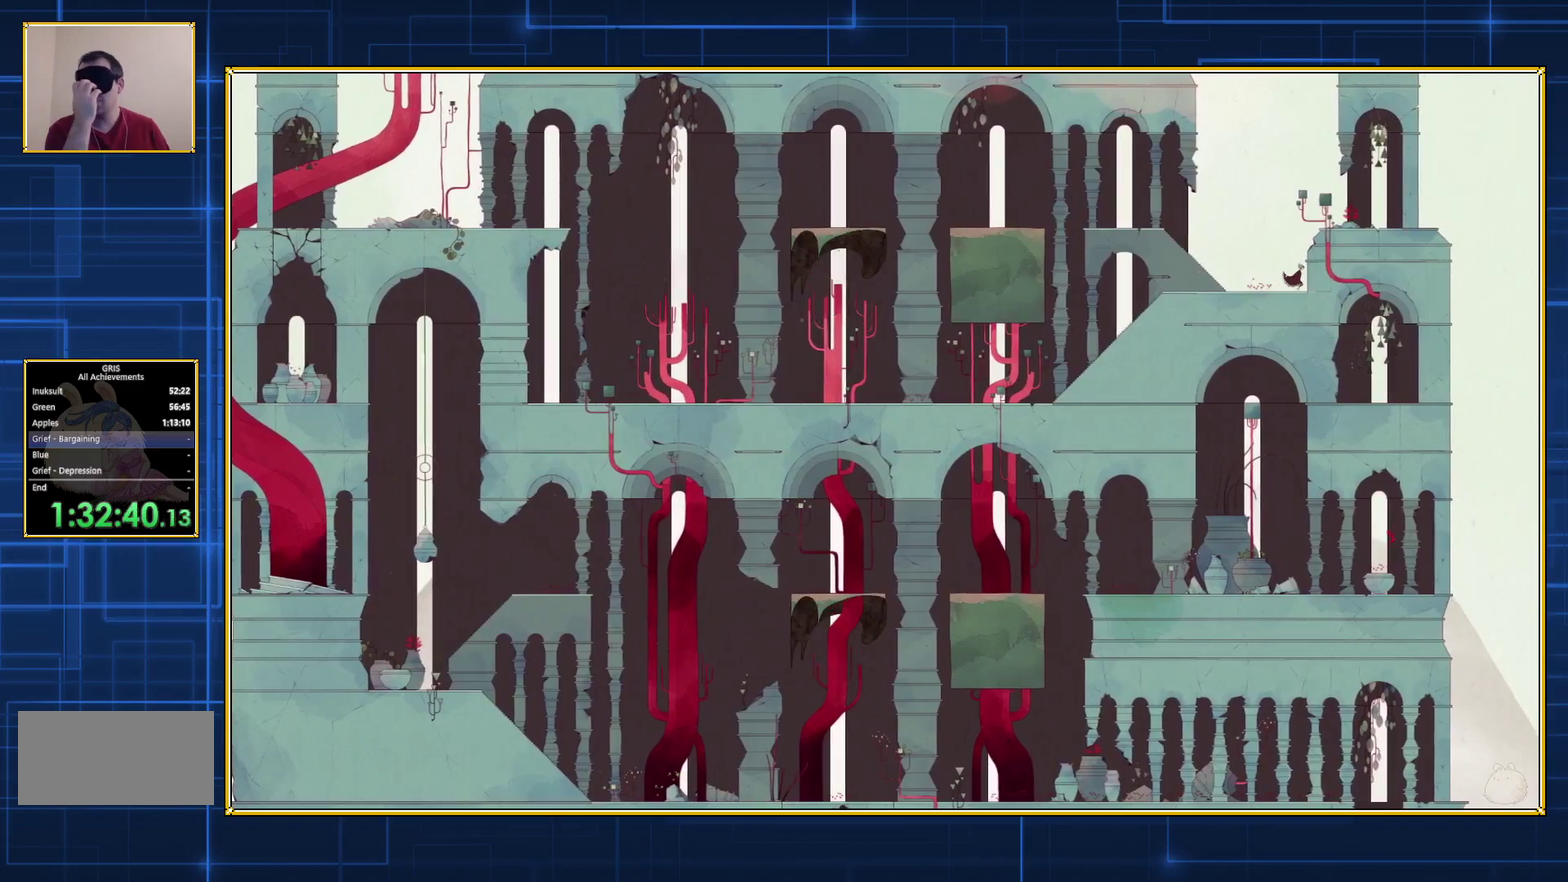
{"buttons": ["DPAD_RIGHT"], "events": []}
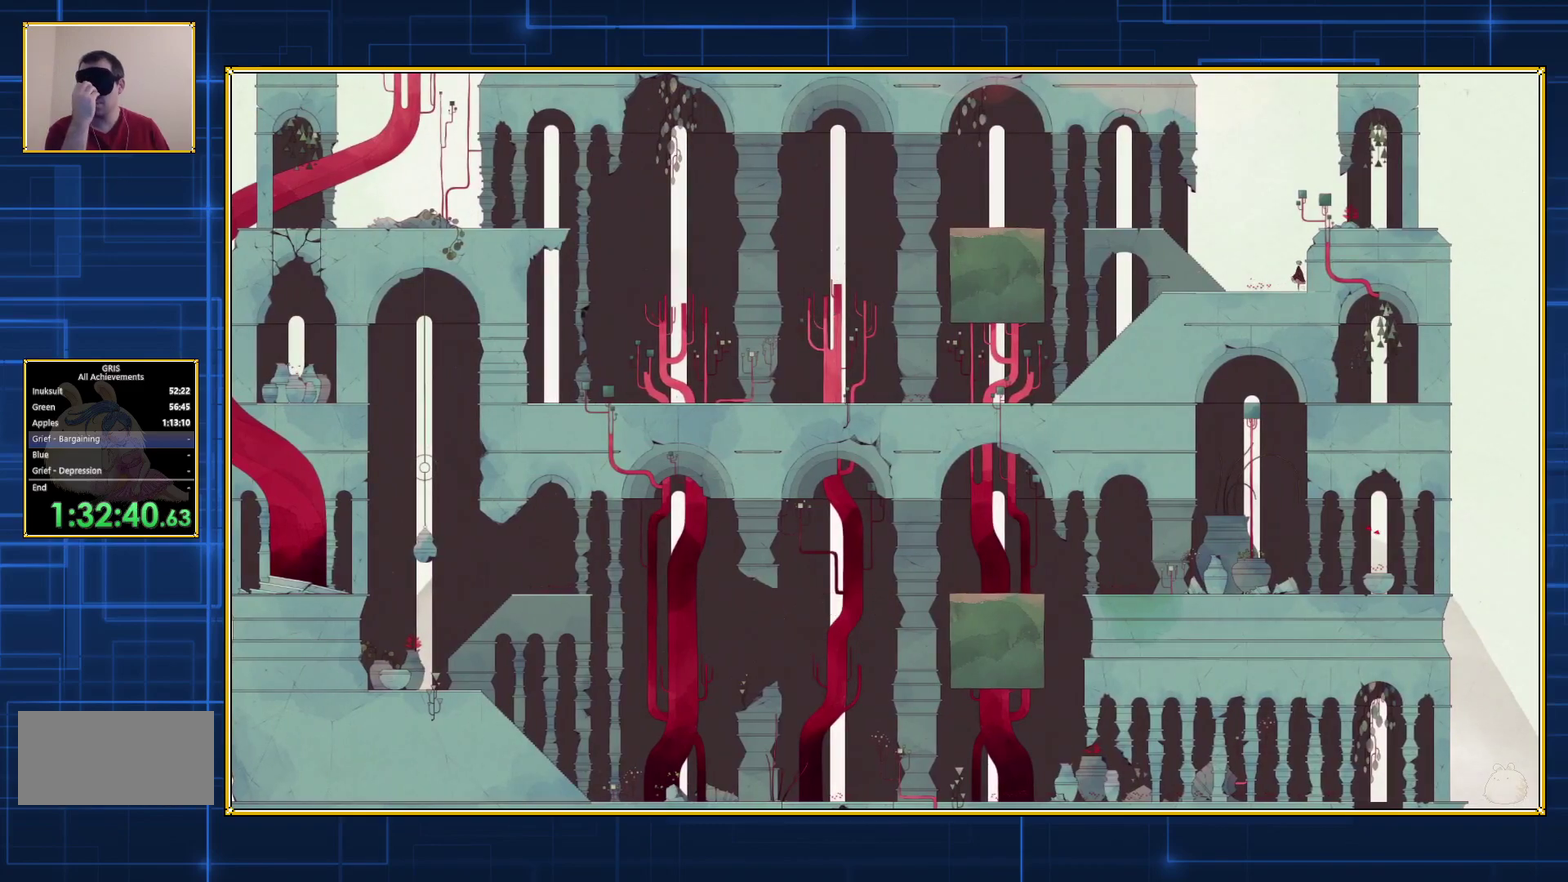
{"buttons": ["DPAD_RIGHT"], "events": []}
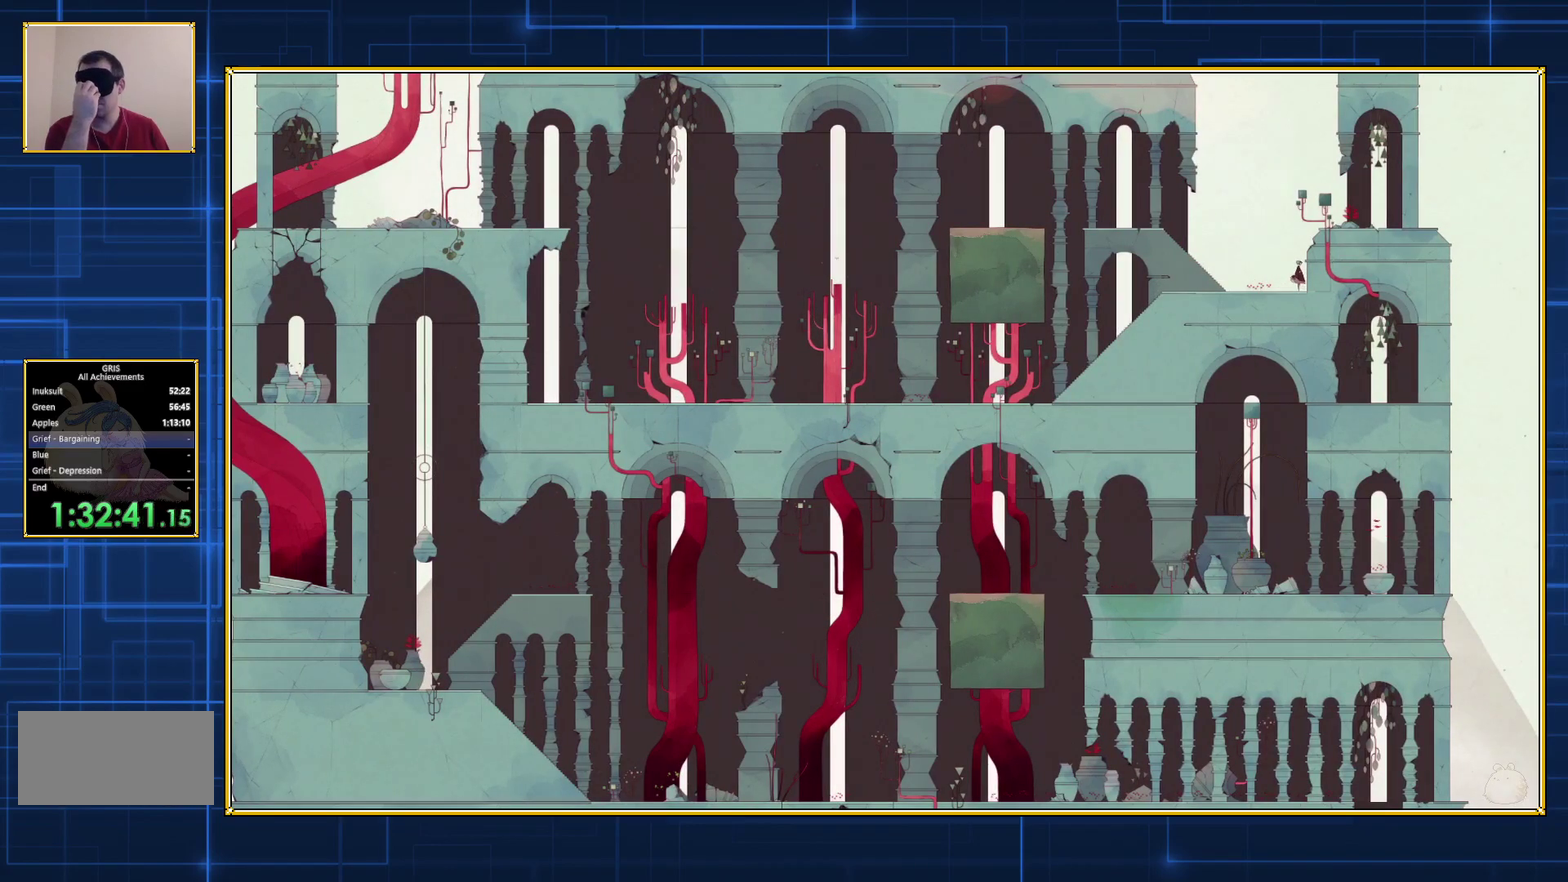
{"buttons": ["DPAD_RIGHT"], "events": []}
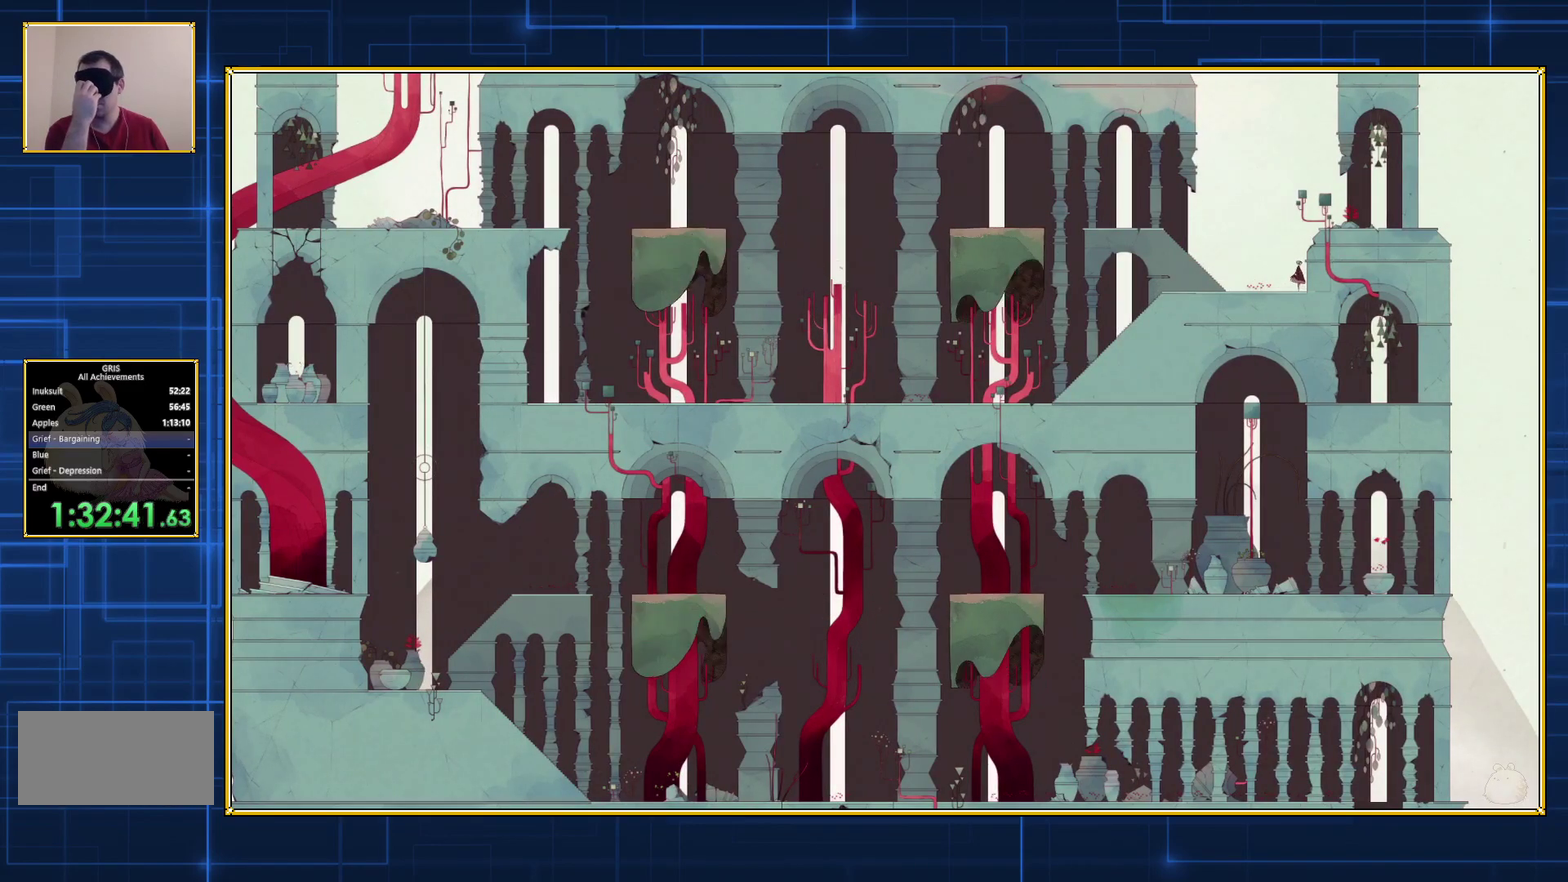
{"buttons": ["DPAD_LEFT"], "events": [[17, "DPAD_RIGHT", "up"], [383, "DPAD_LEFT", "down"]]}
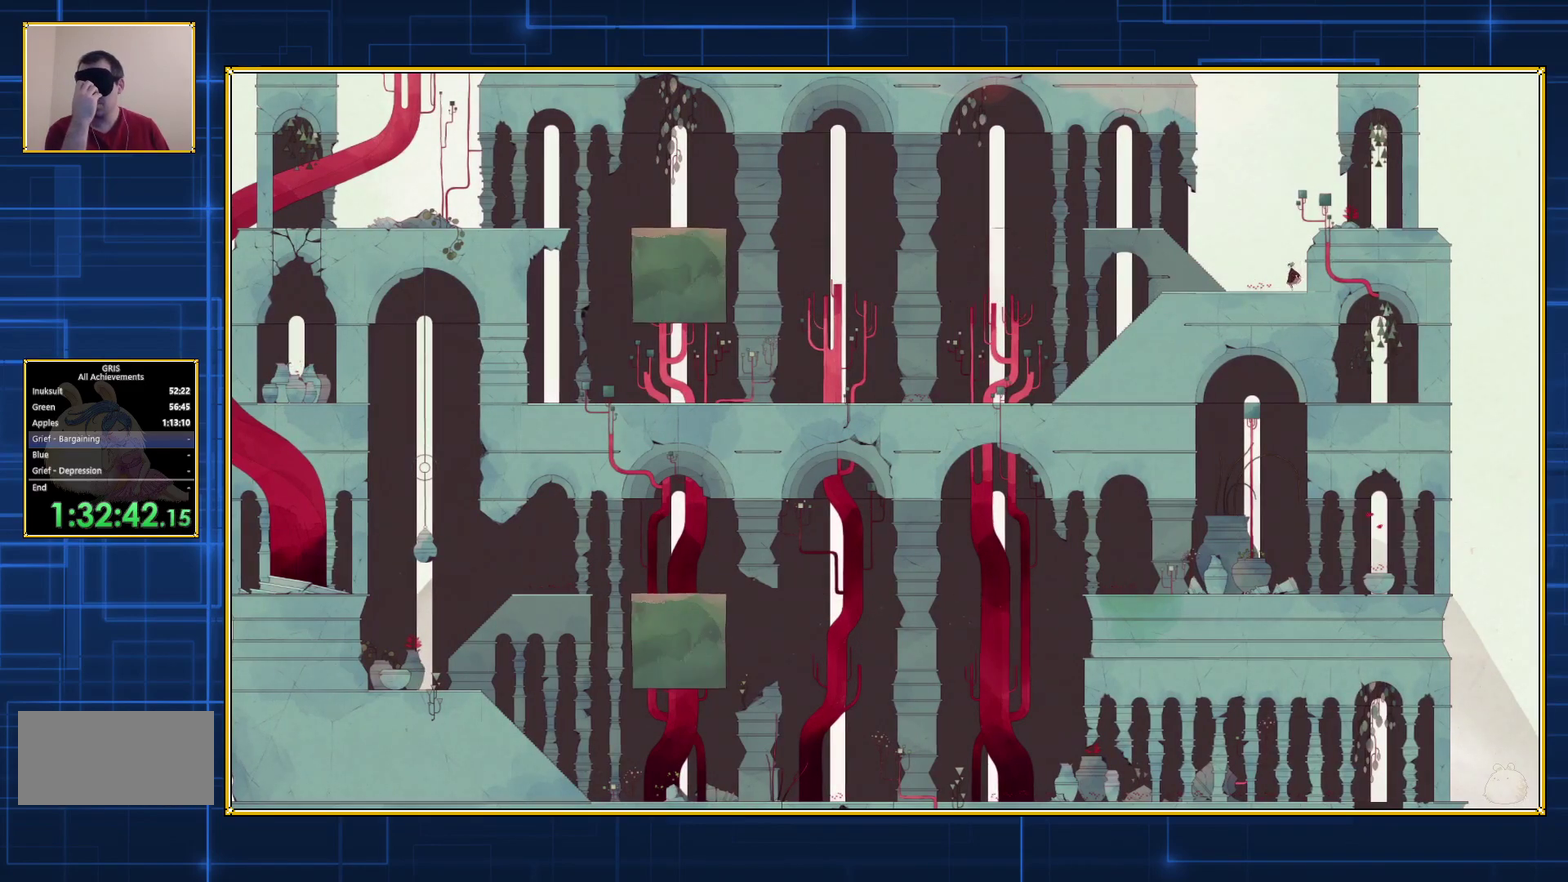
{"buttons": ["DPAD_LEFT"], "events": []}
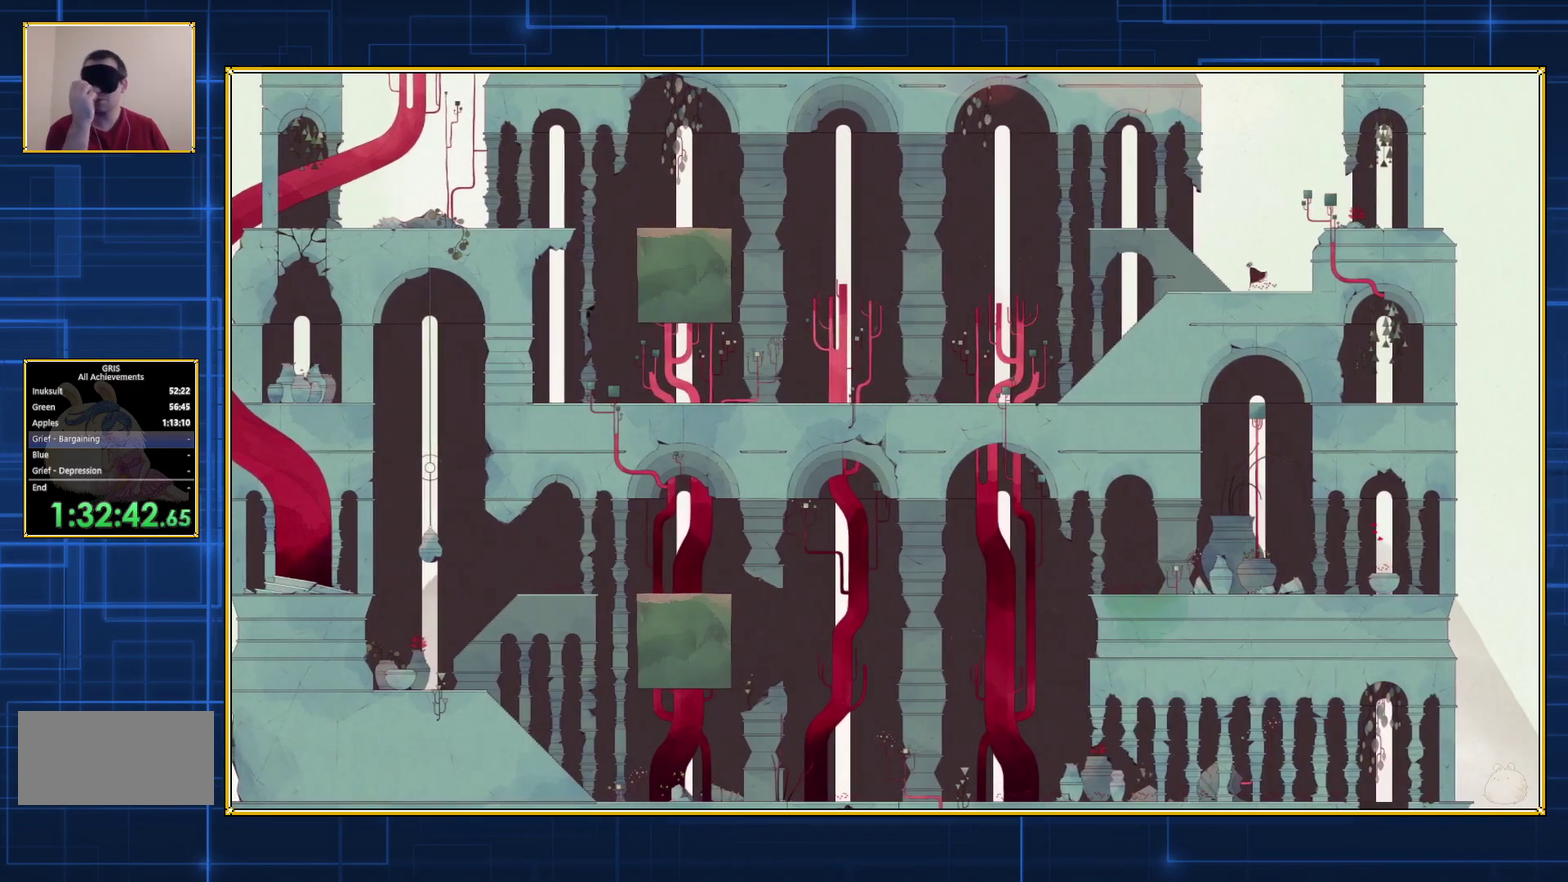
{"buttons": ["DPAD_LEFT"], "events": []}
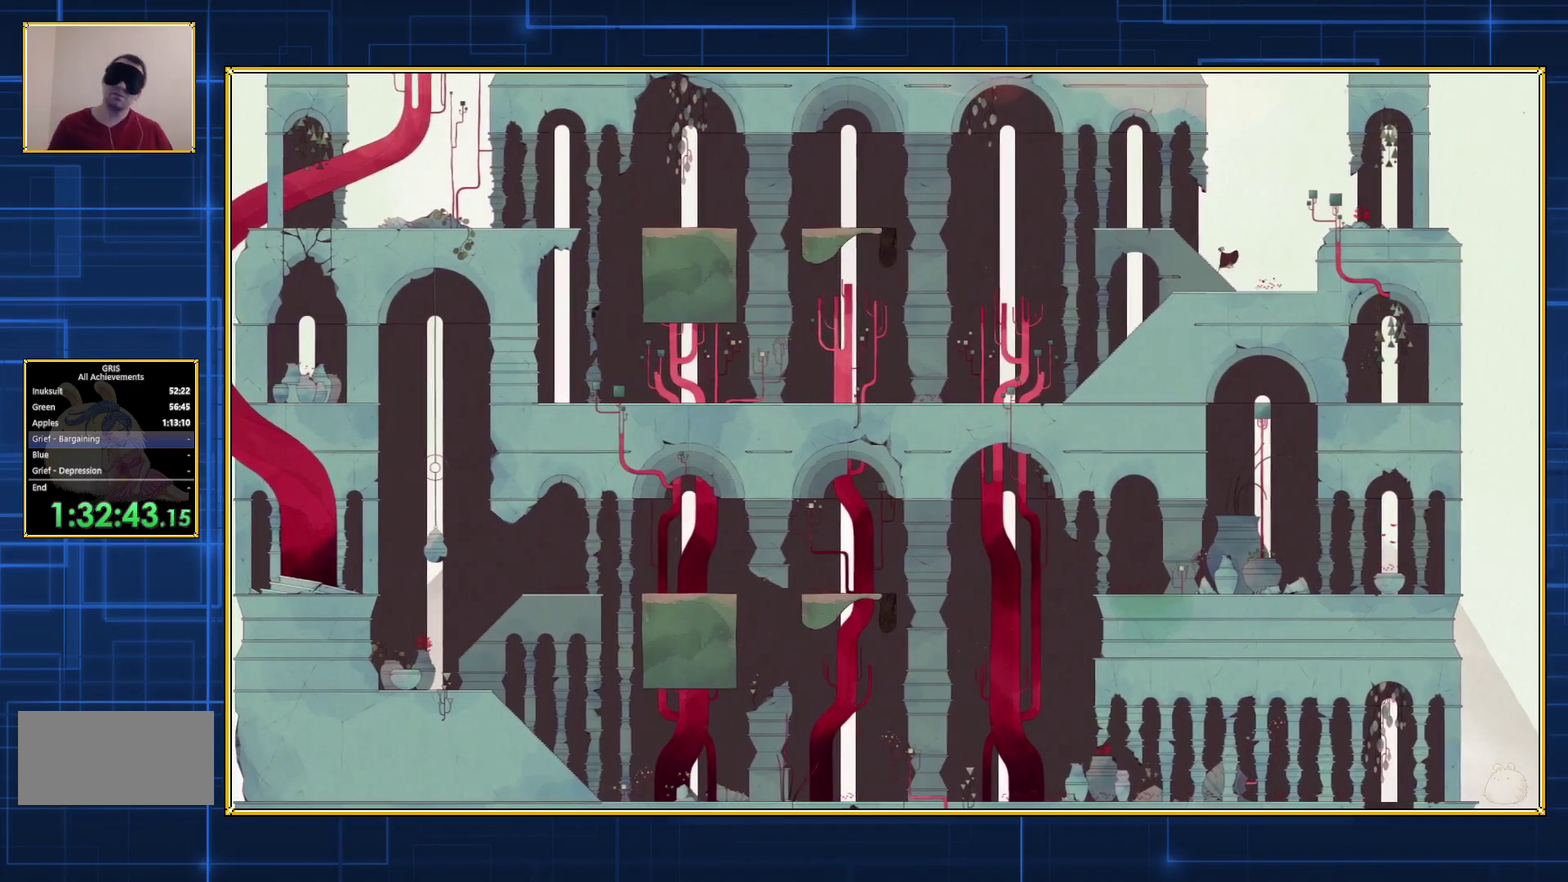
{"buttons": ["DPAD_LEFT"], "events": []}
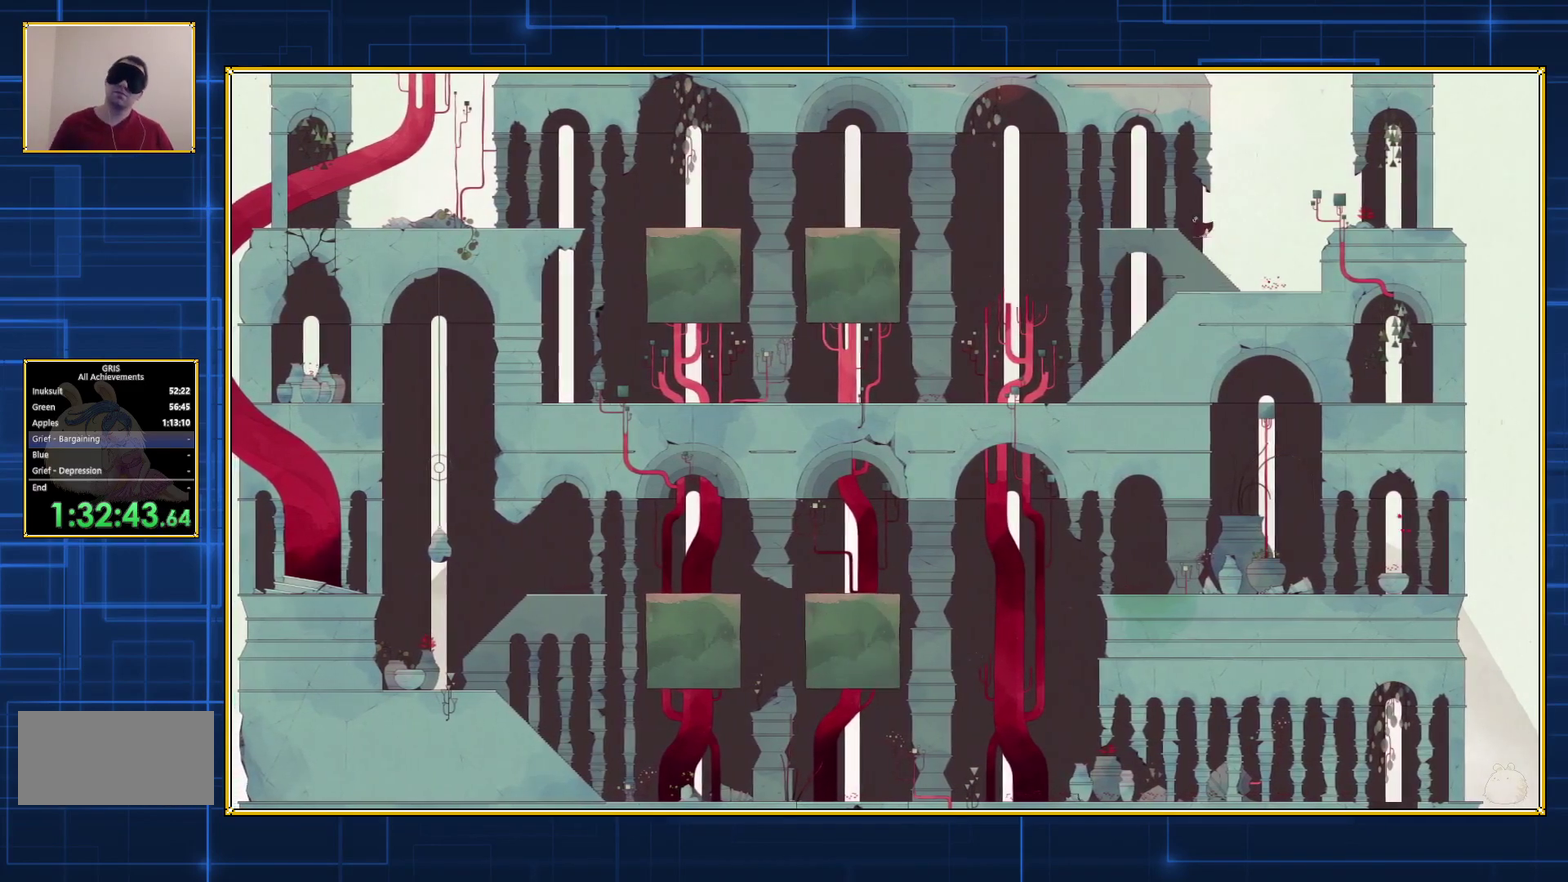
{"buttons": ["DPAD_LEFT"], "events": []}
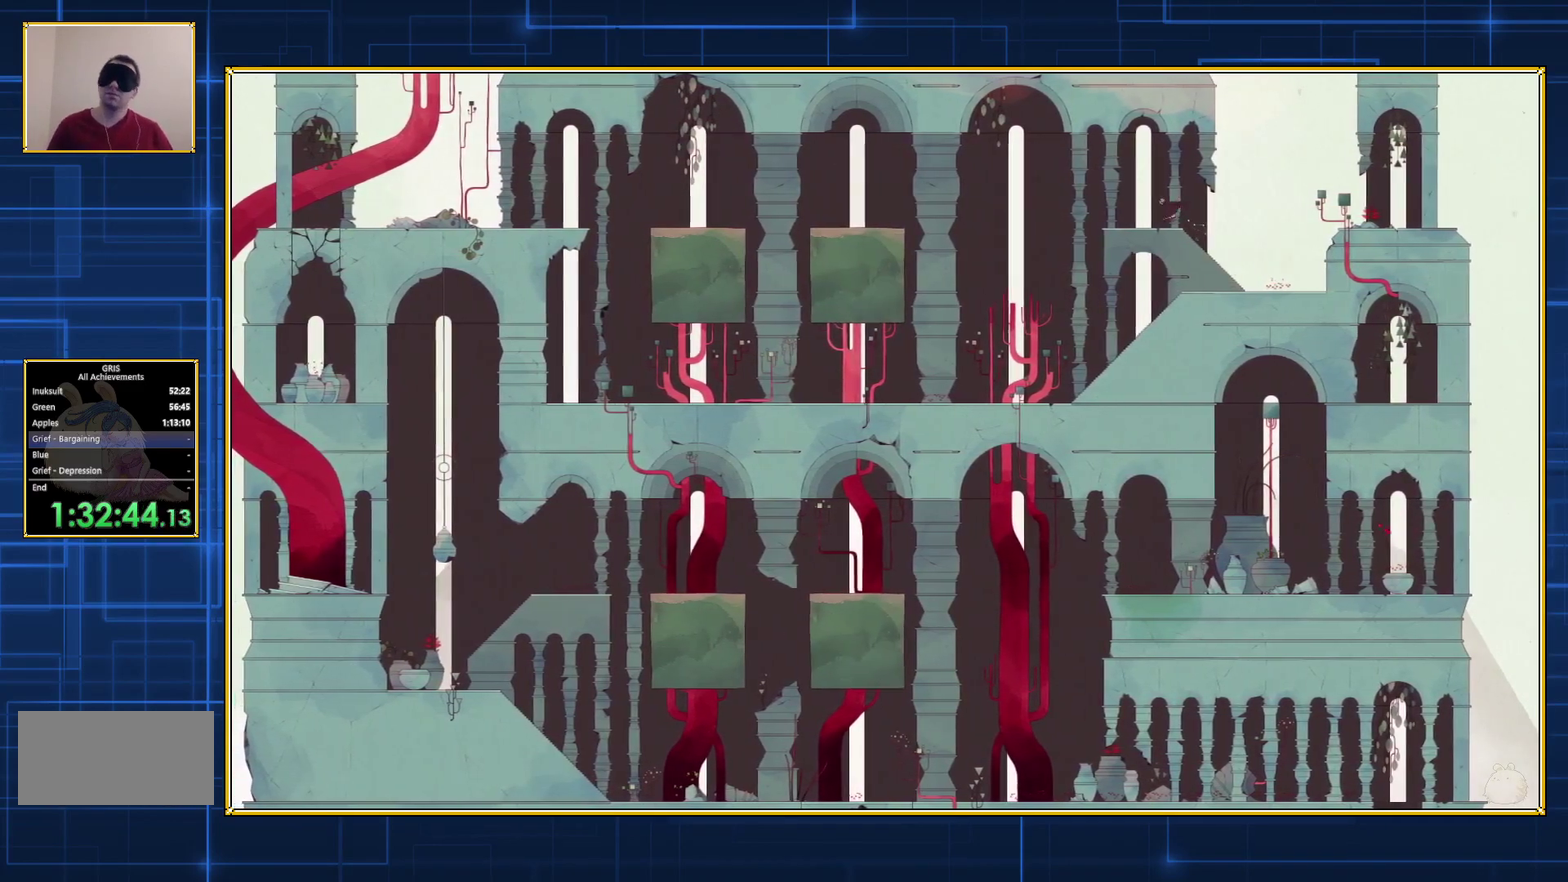
{"buttons": ["DPAD_LEFT"], "events": []}
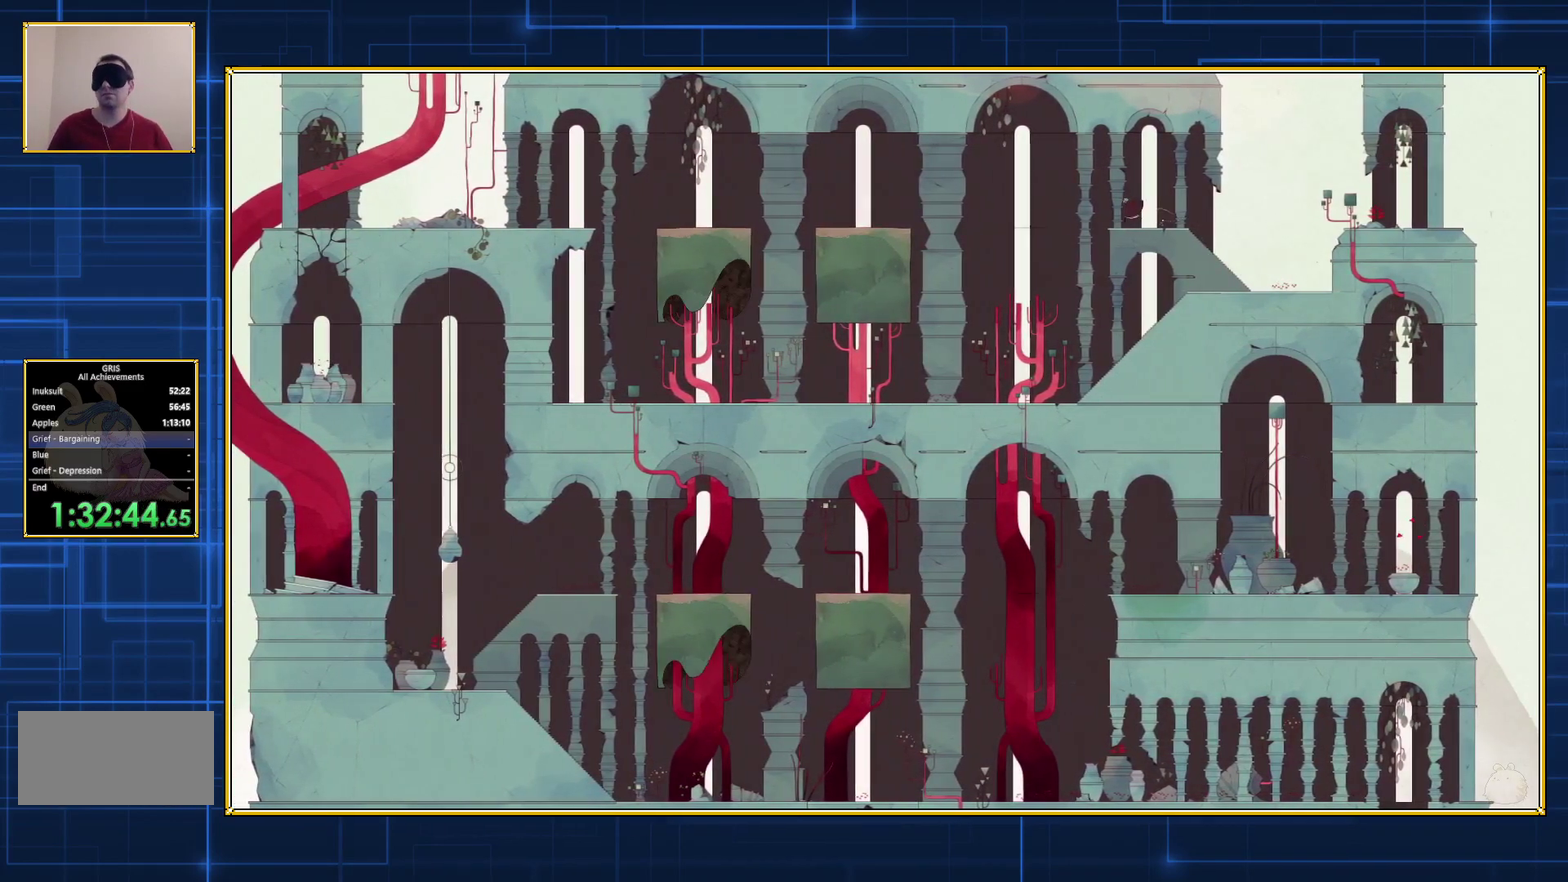
{"buttons": [], "events": [[100, "DPAD_LEFT", "up"]]}
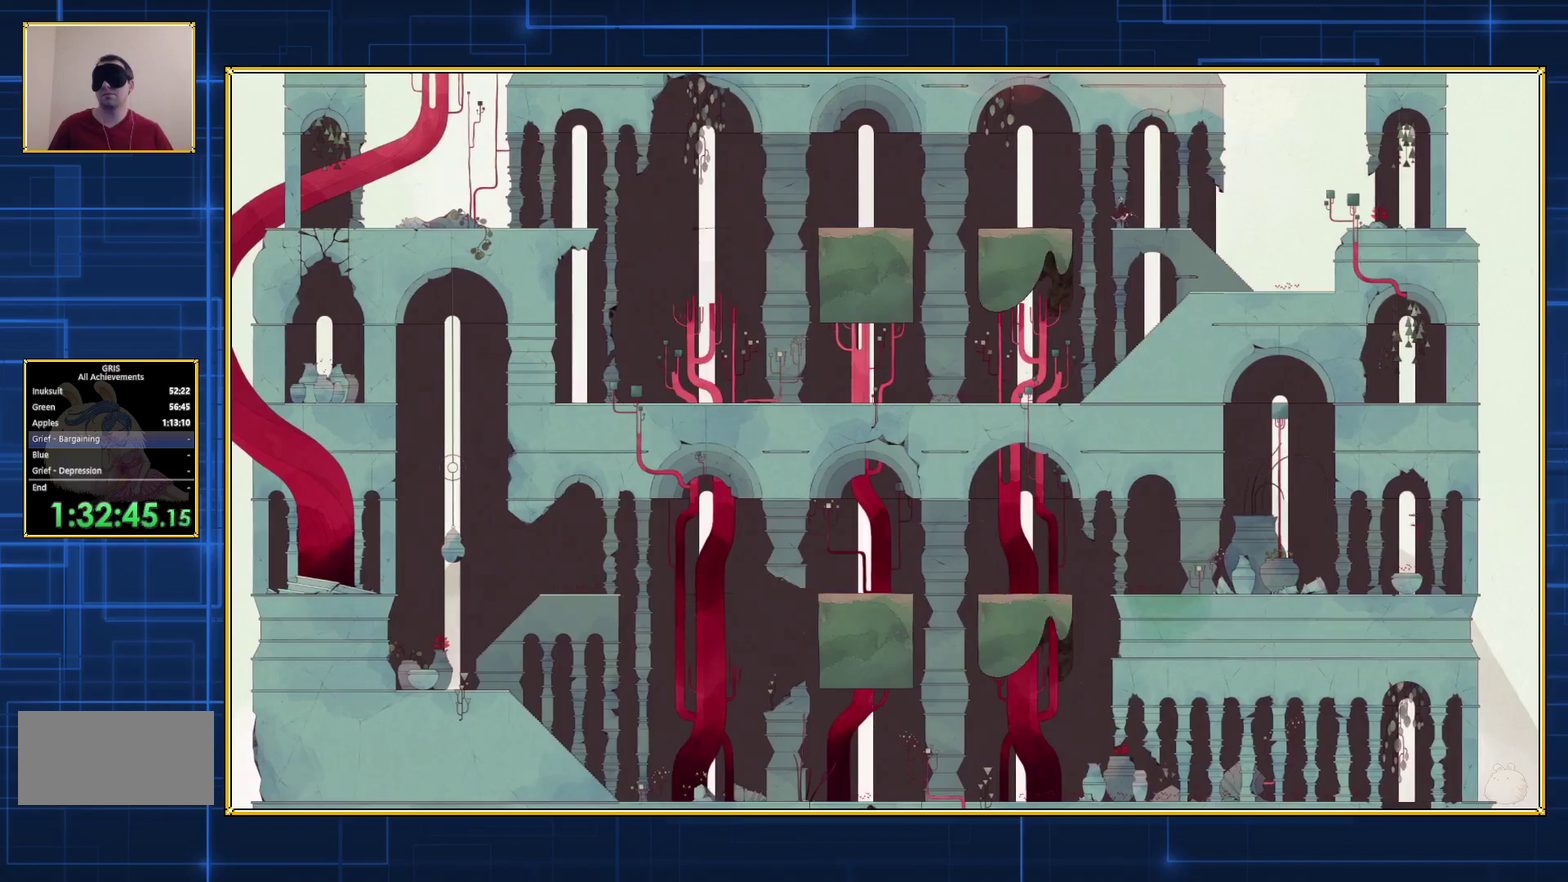
{"buttons": ["DPAD_LEFT"], "events": [[450, "DPAD_LEFT", "down"]]}
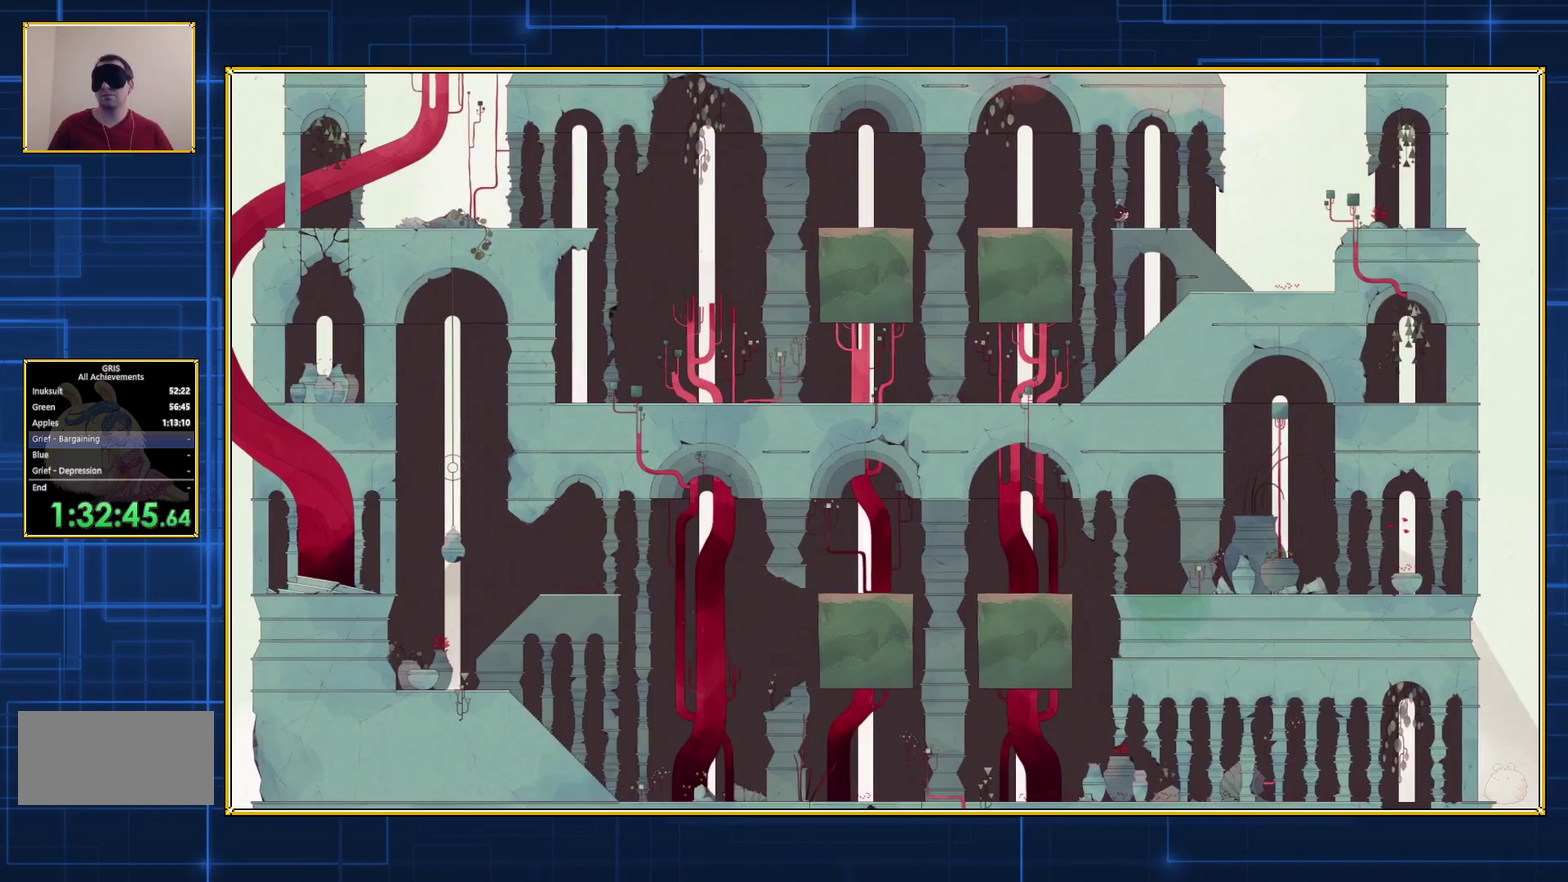
{"buttons": ["B", "DPAD_LEFT"], "events": [[167, "B", "down"]]}
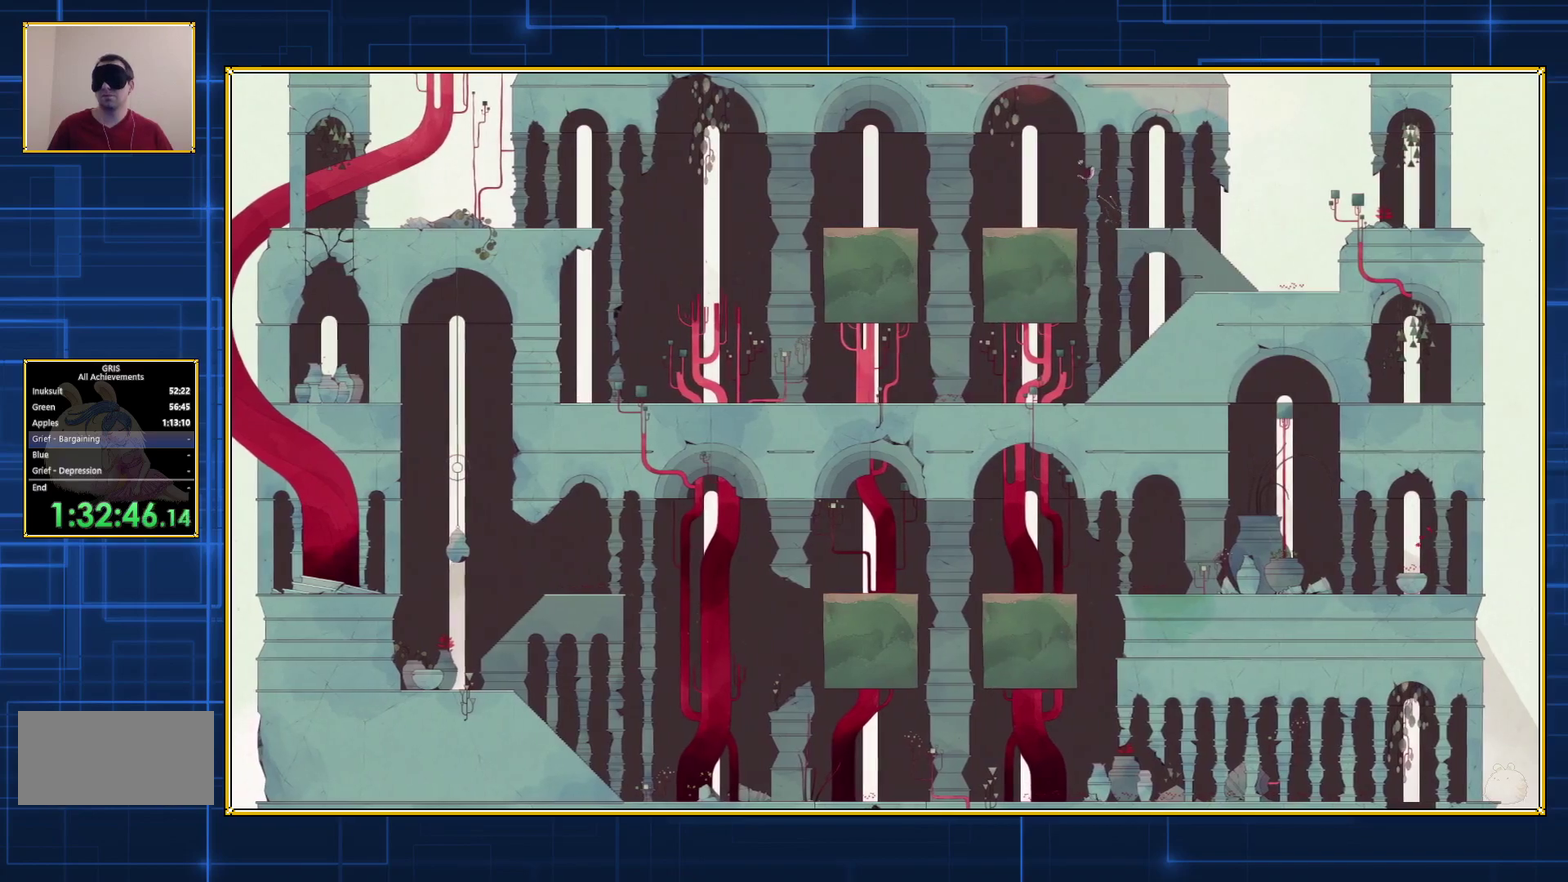
{"buttons": ["B", "DPAD_LEFT"], "events": [[250, "B", "up"], [300, "B", "down"]]}
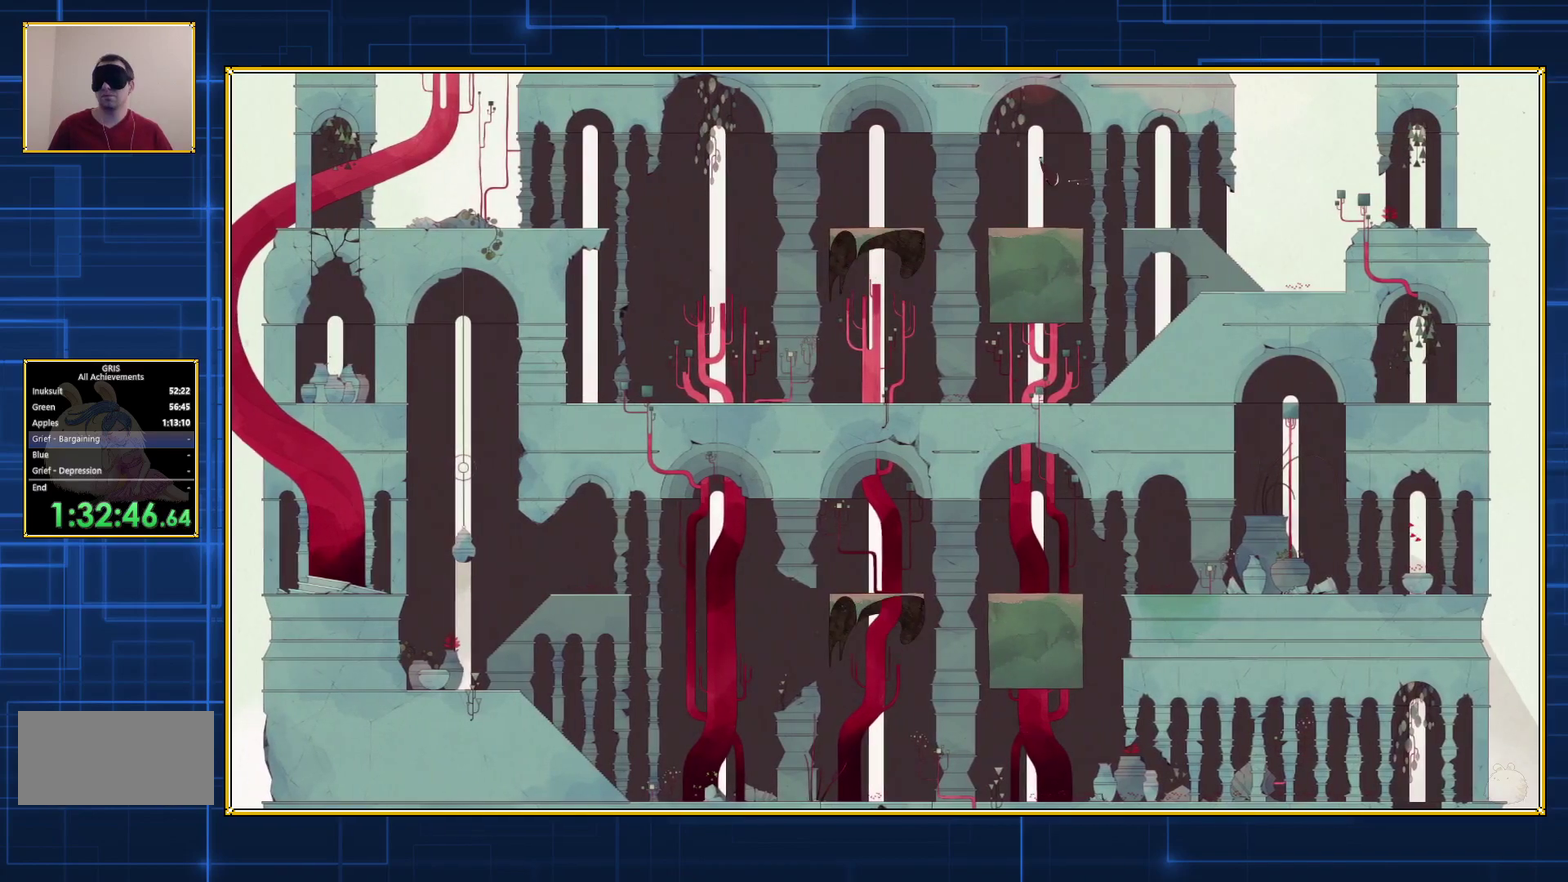
{"buttons": ["B", "DPAD_LEFT"], "events": []}
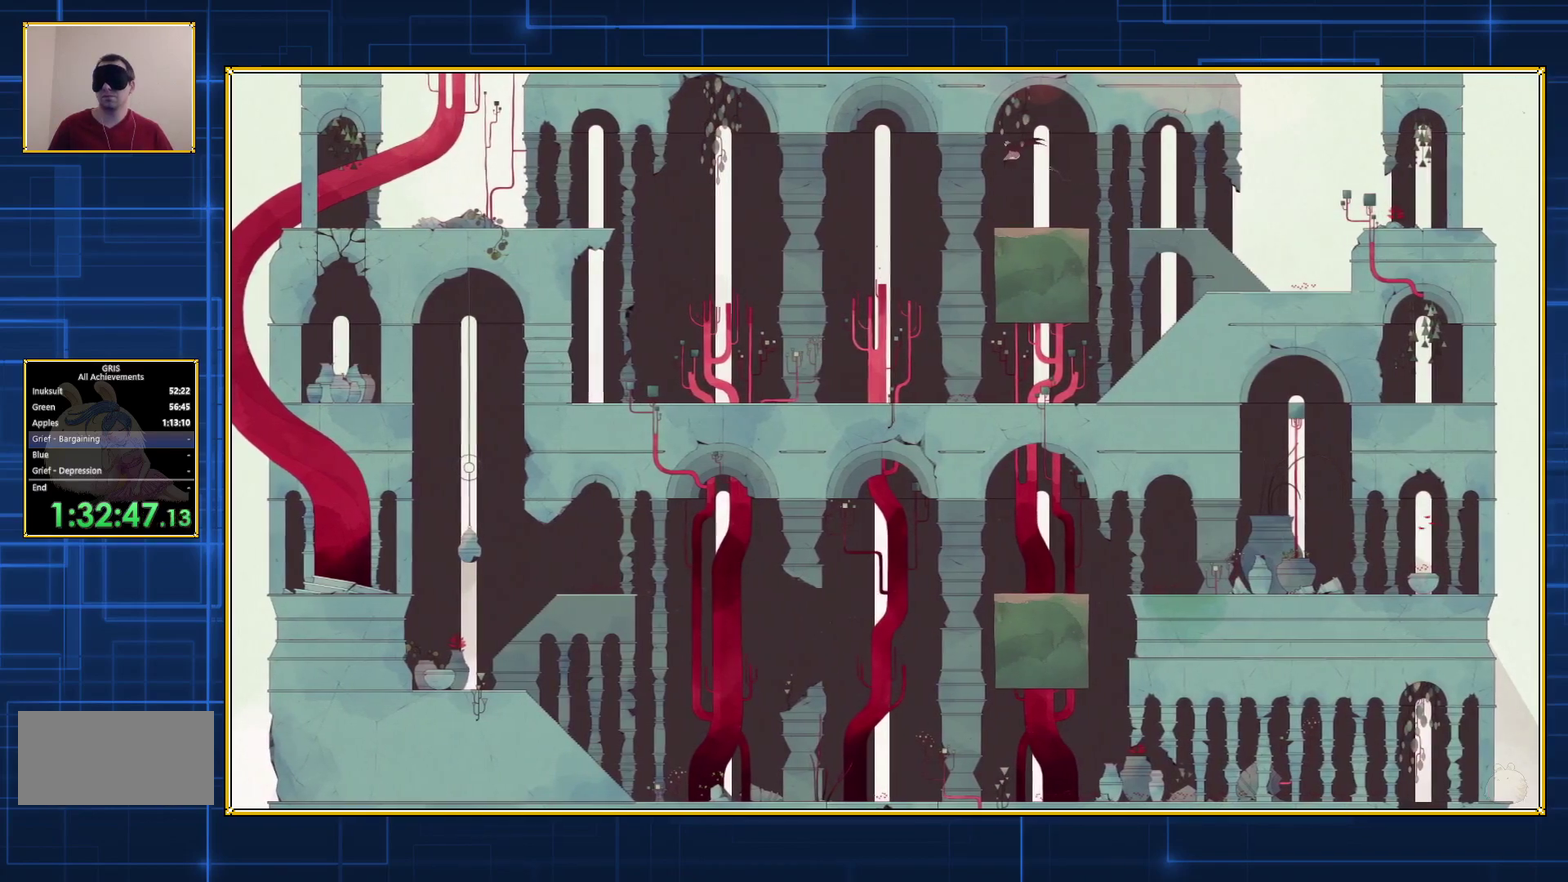
{"buttons": ["B", "DPAD_LEFT"], "events": []}
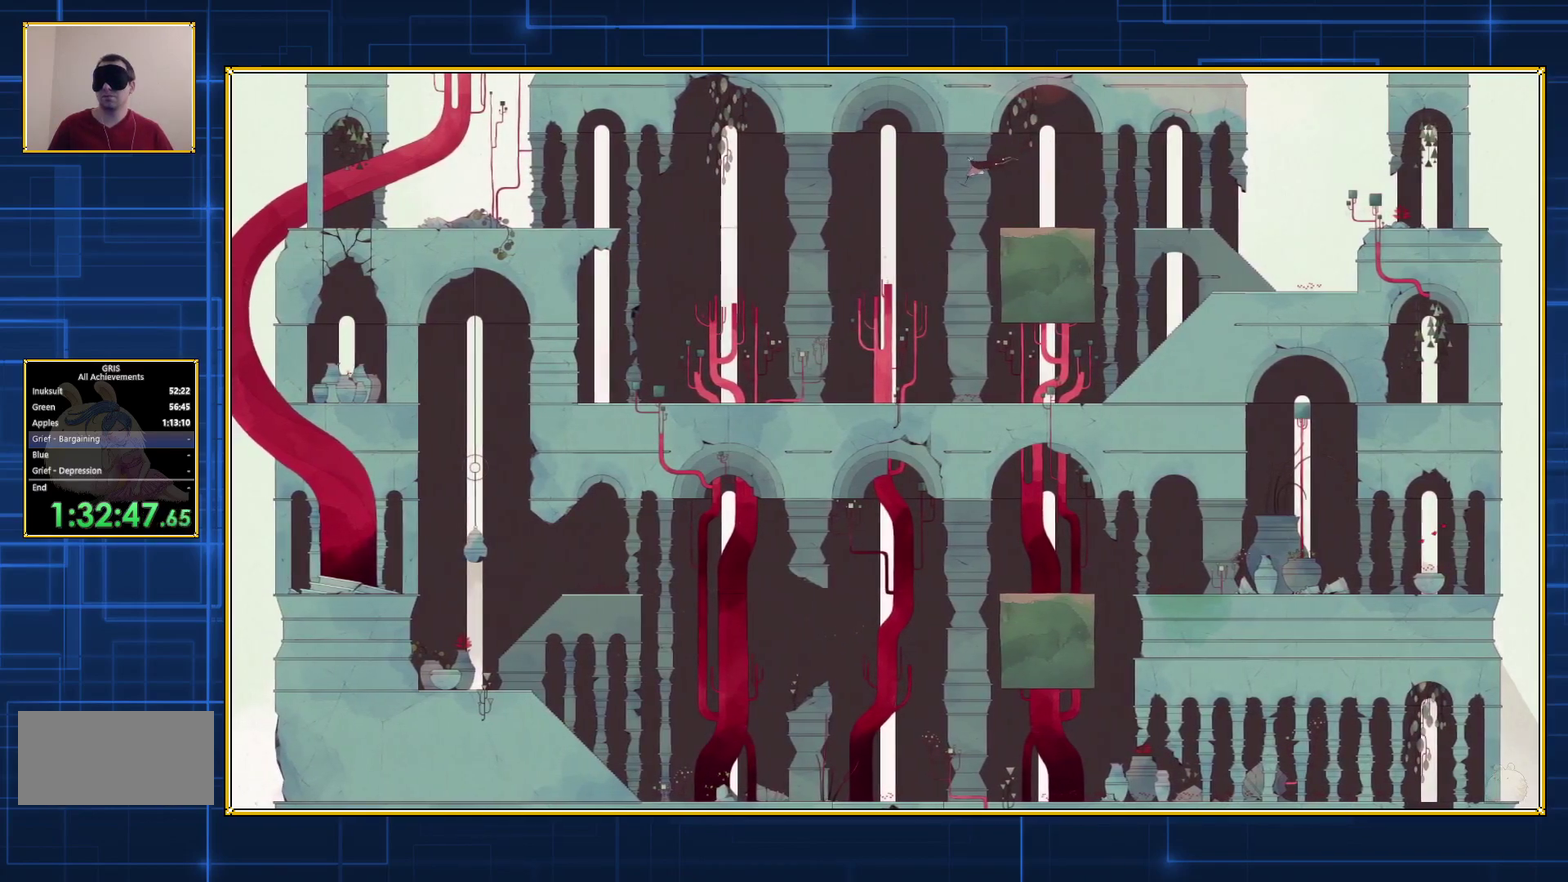
{"buttons": ["B", "DPAD_LEFT"], "events": []}
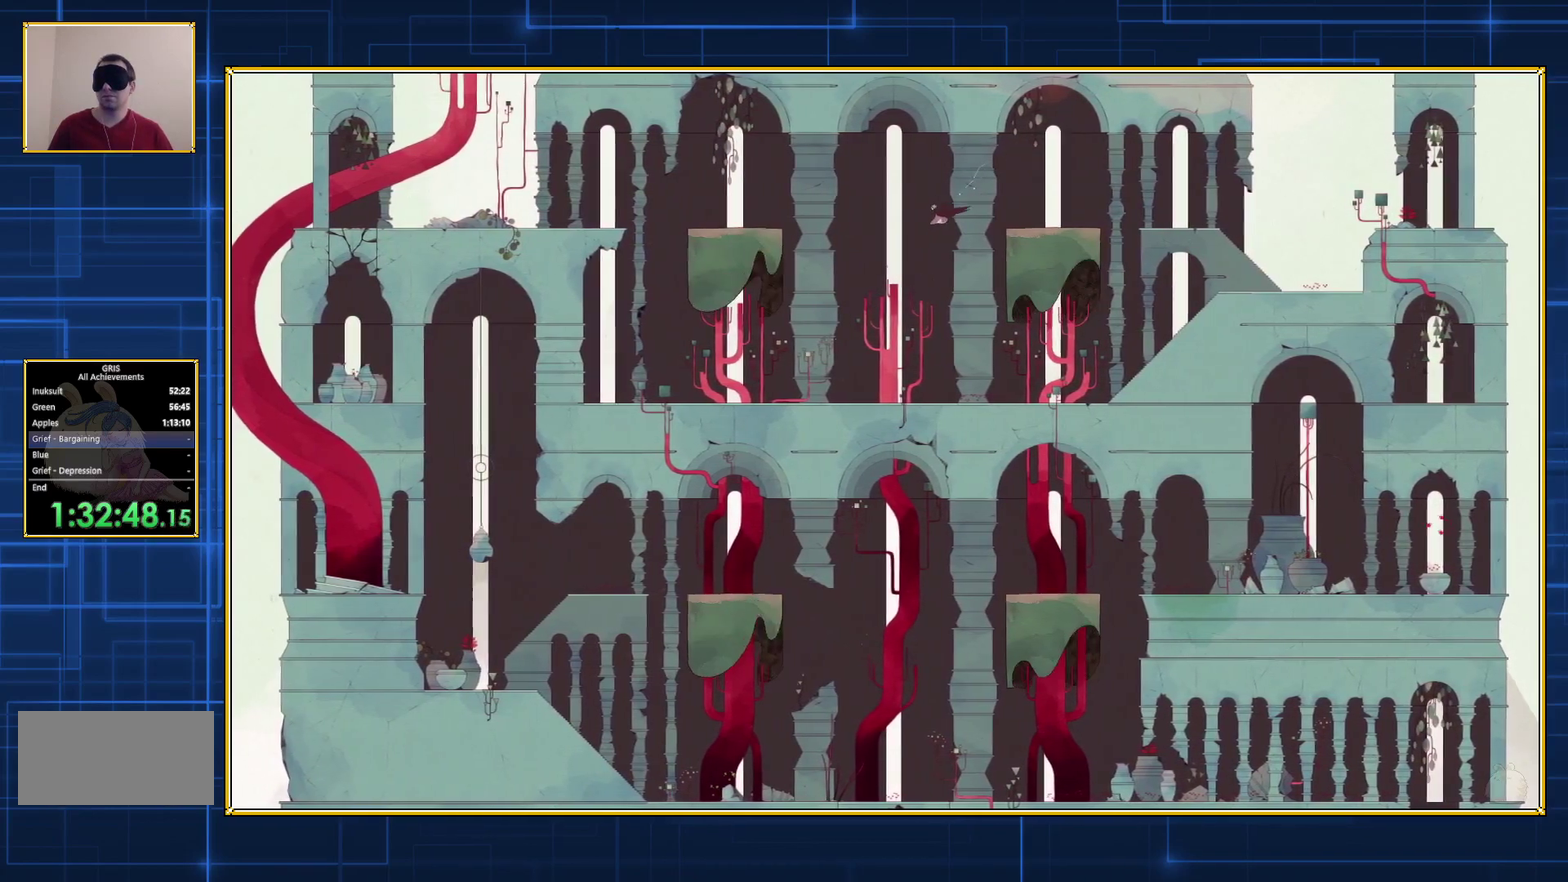
{"buttons": ["B", "DPAD_LEFT"], "events": []}
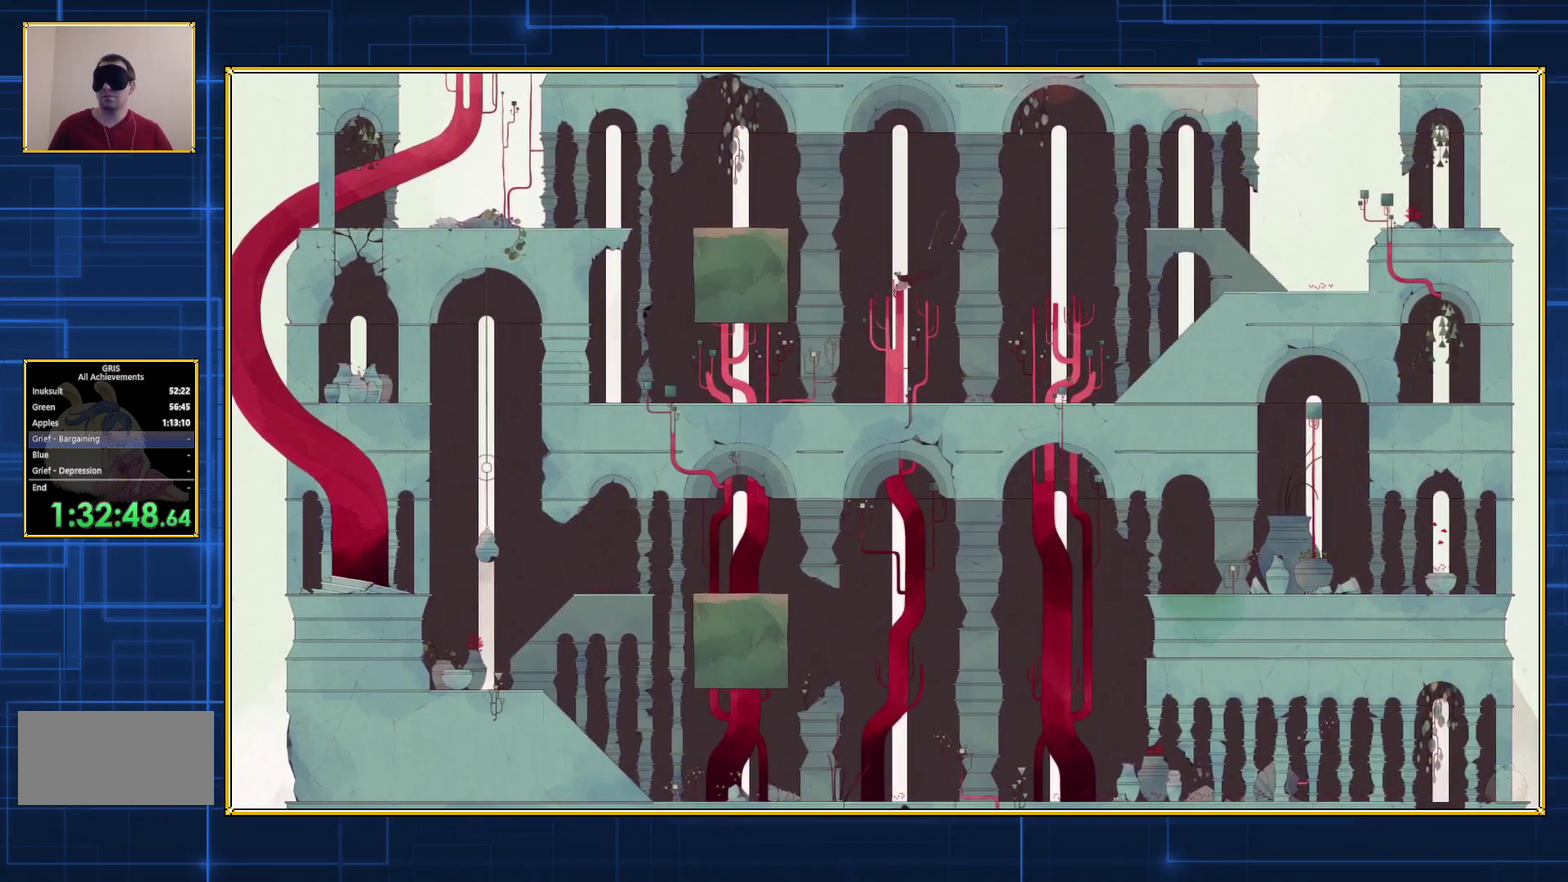
{"buttons": ["B", "DPAD_LEFT"], "events": []}
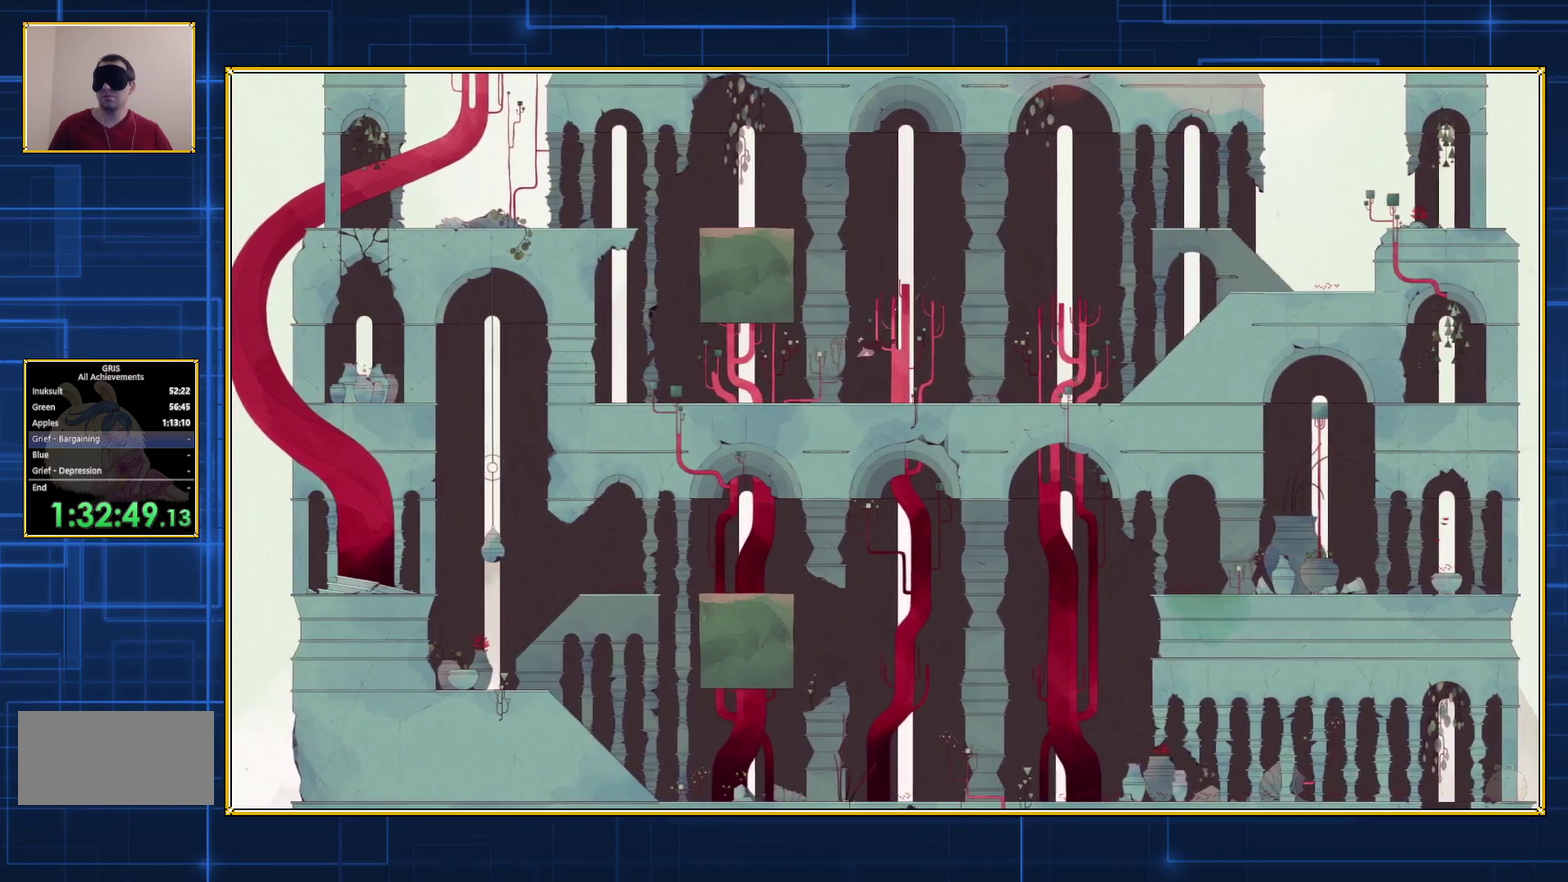
{"buttons": ["DPAD_RIGHT"], "events": [[67, "DPAD_LEFT", "up"], [100, "B", "up"], [367, "DPAD_RIGHT", "down"]]}